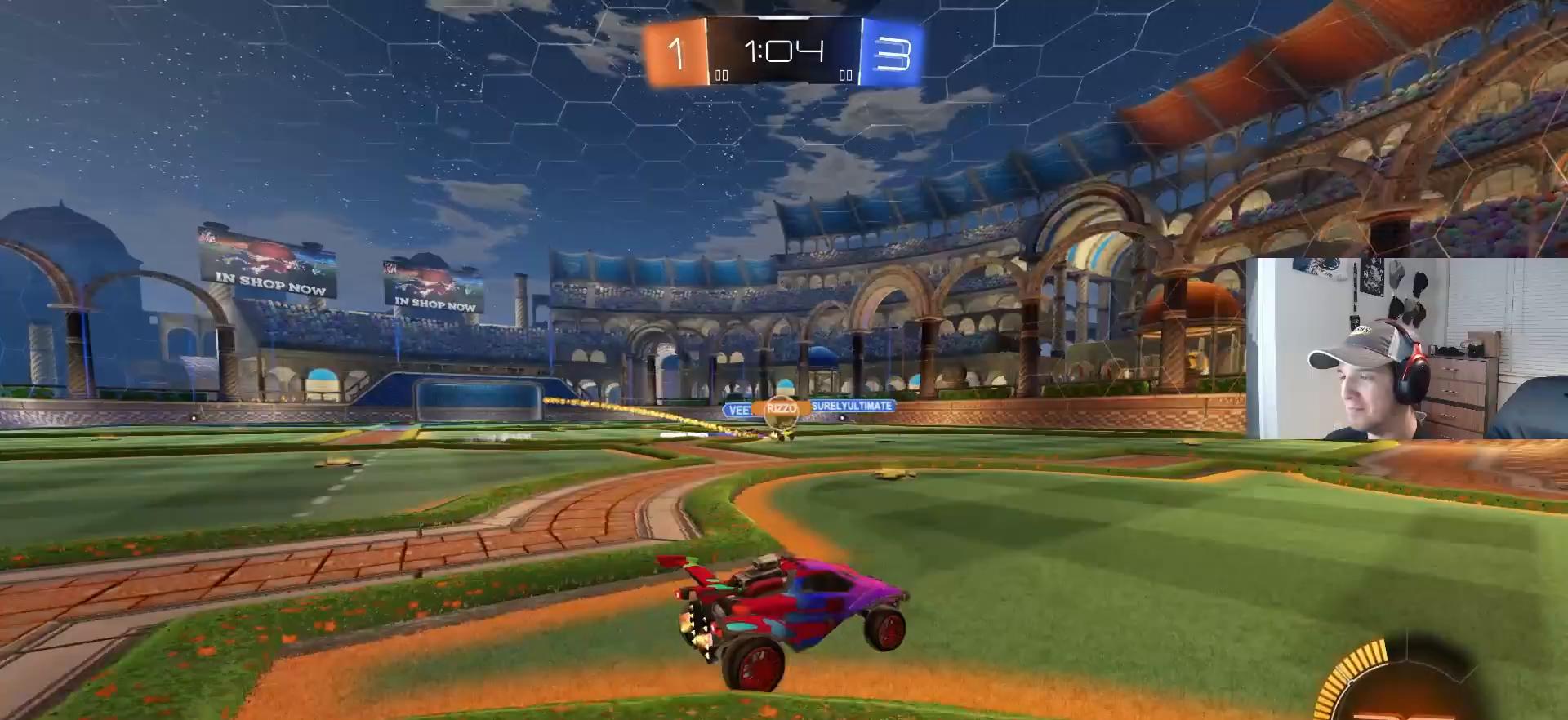
Gameplay with a controller (PlayStation layout); each line is a JSON object with the inputs held at the frame after it. "events" lists button and stick changes between this image and that frame as [ms after this image, input, new state], when the widget could be followed in between. Not read: R3.
{"buttons": ["R2"], "left_stick": "center", "right_stick": "center", "events": [[17, "left_stick", "down-right"], [133, "left_stick", "center"], [267, "left_stick", "left"], [417, "left_stick", "center"]]}
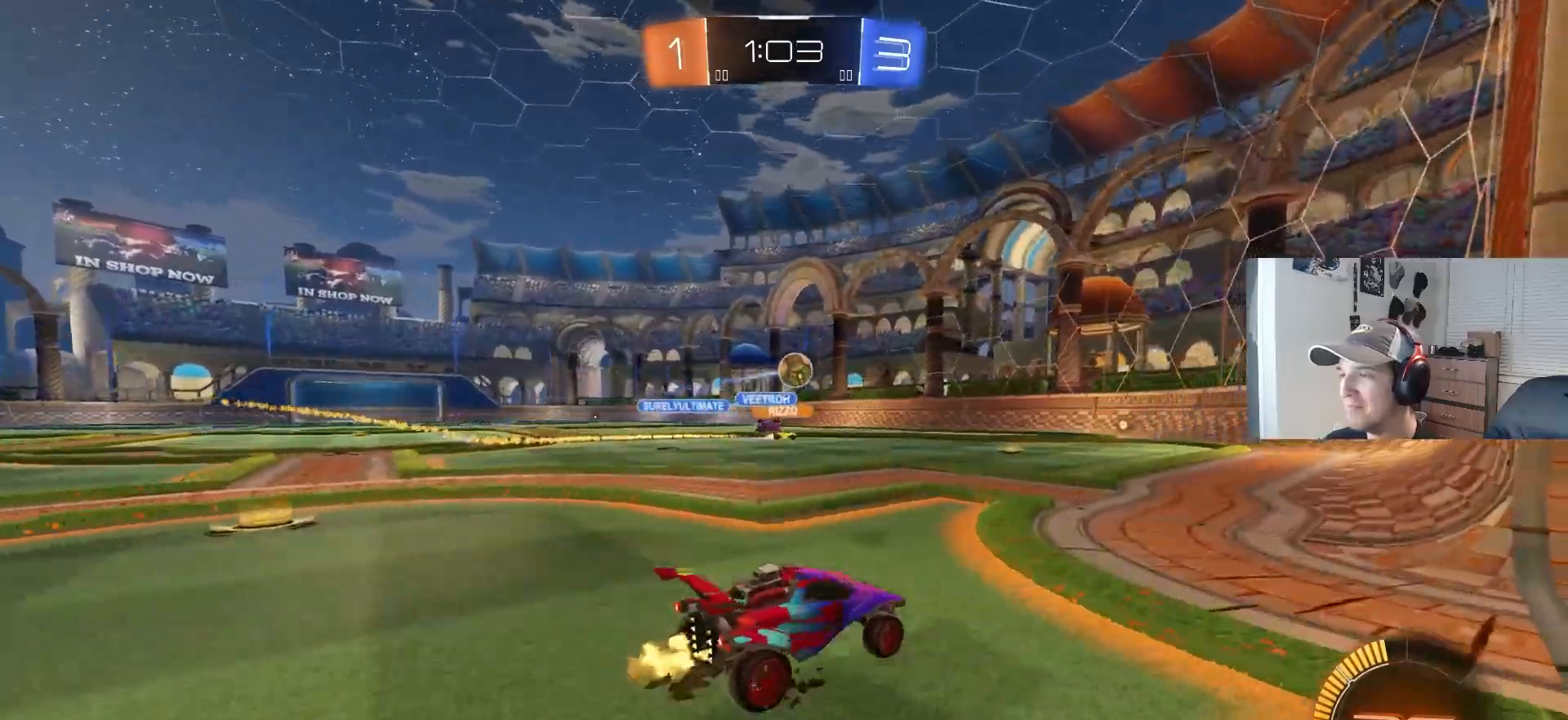
{"buttons": [], "left_stick": "center", "right_stick": "center", "events": [[67, "R2", "up"], [300, "left_stick", "down-right"], [483, "left_stick", "center"]]}
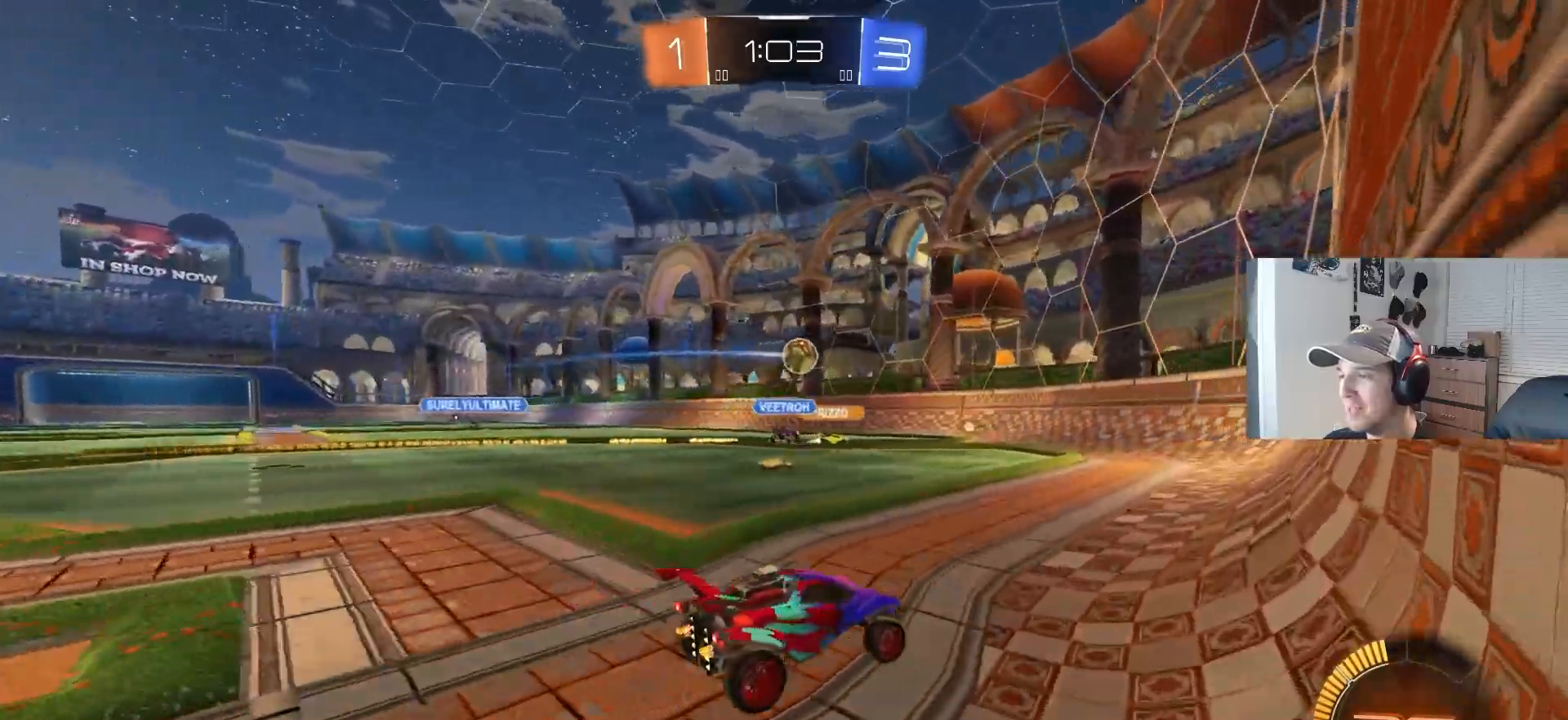
{"buttons": ["R2"], "left_stick": "left", "right_stick": "center", "events": [[167, "left_stick", "left"], [200, "R2", "down"], [300, "L1", "down"], [417, "L1", "up"]]}
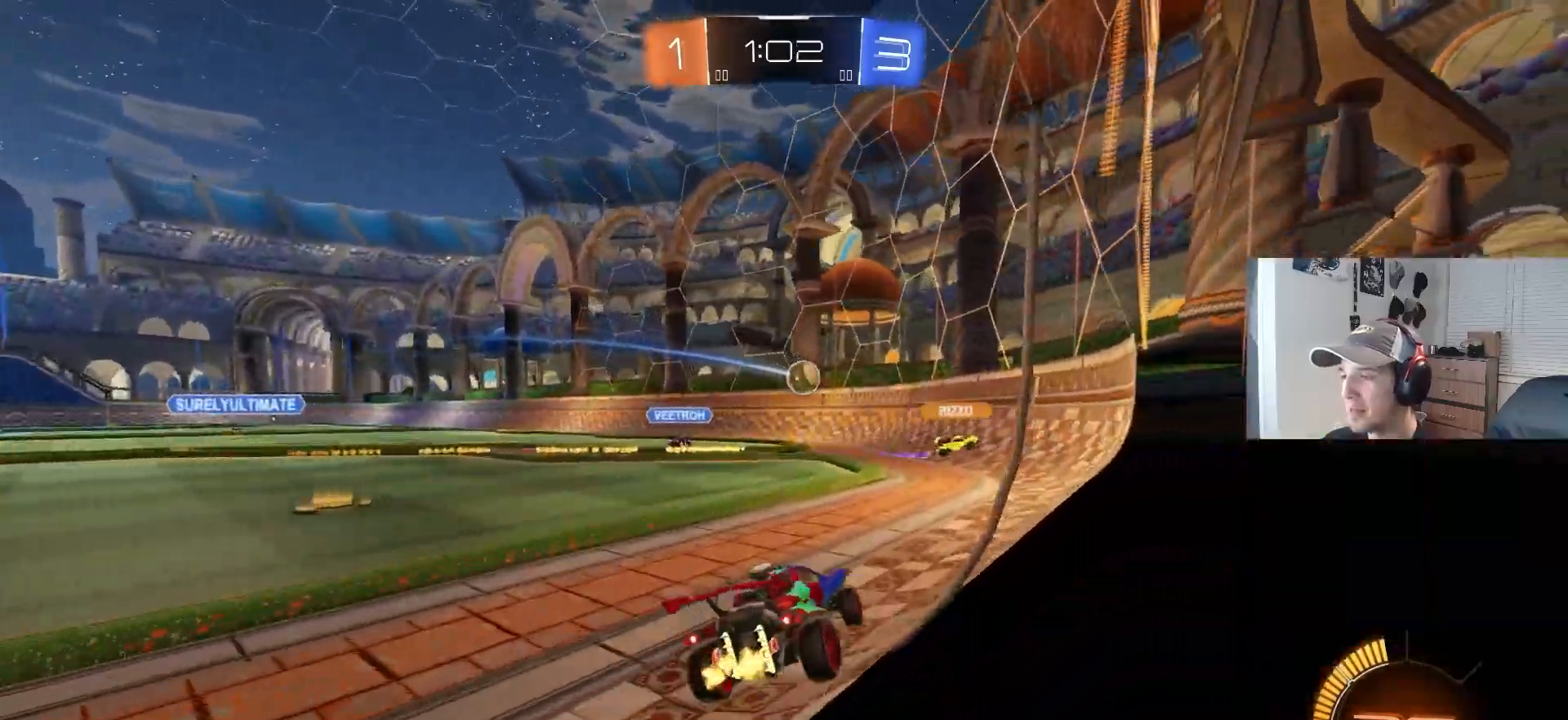
{"buttons": ["L2"], "left_stick": "center", "right_stick": "center", "events": [[250, "left_stick", "center"], [333, "R2", "up"], [400, "L2", "down"]]}
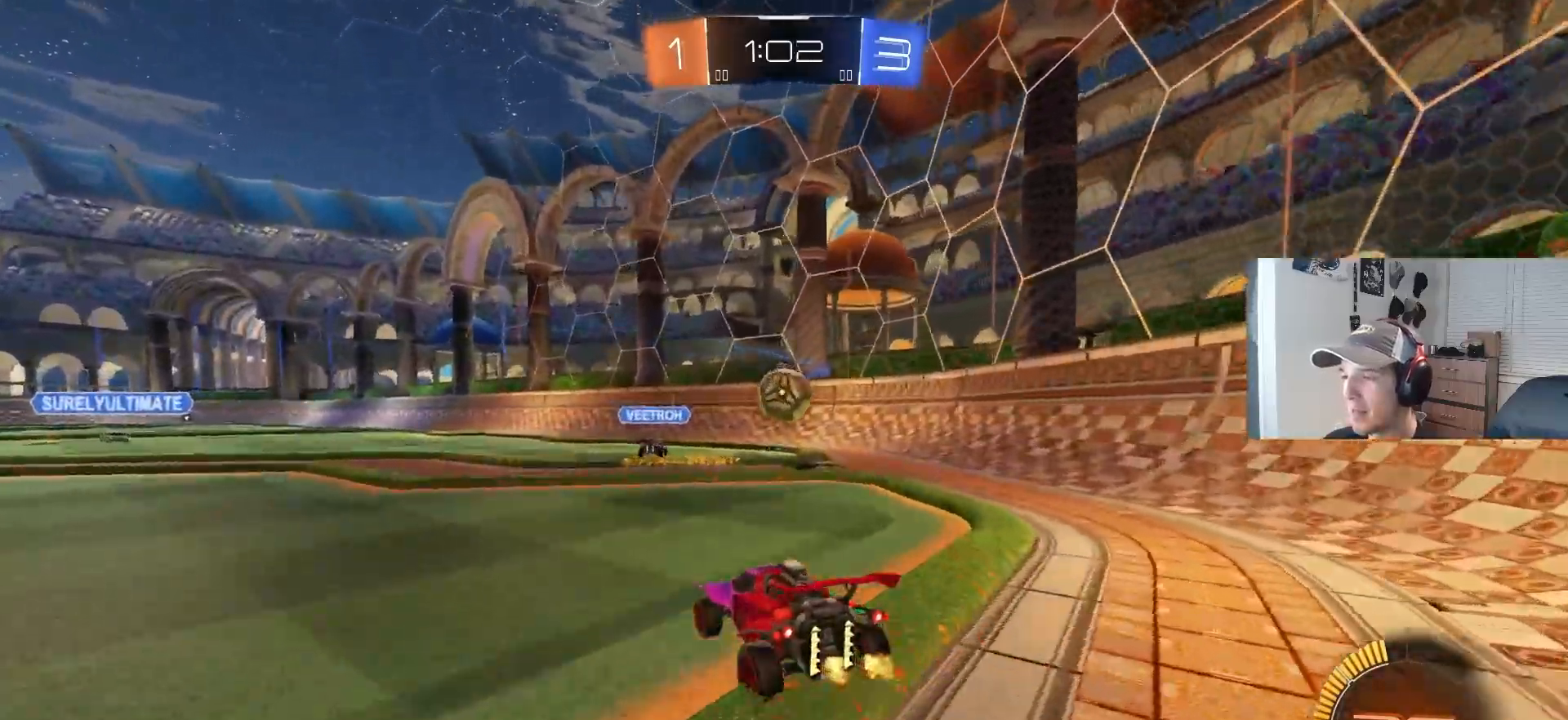
{"buttons": ["R2"], "left_stick": "left", "right_stick": "center", "events": [[283, "R2", "down"], [300, "L2", "up"], [317, "left_stick", "left"]]}
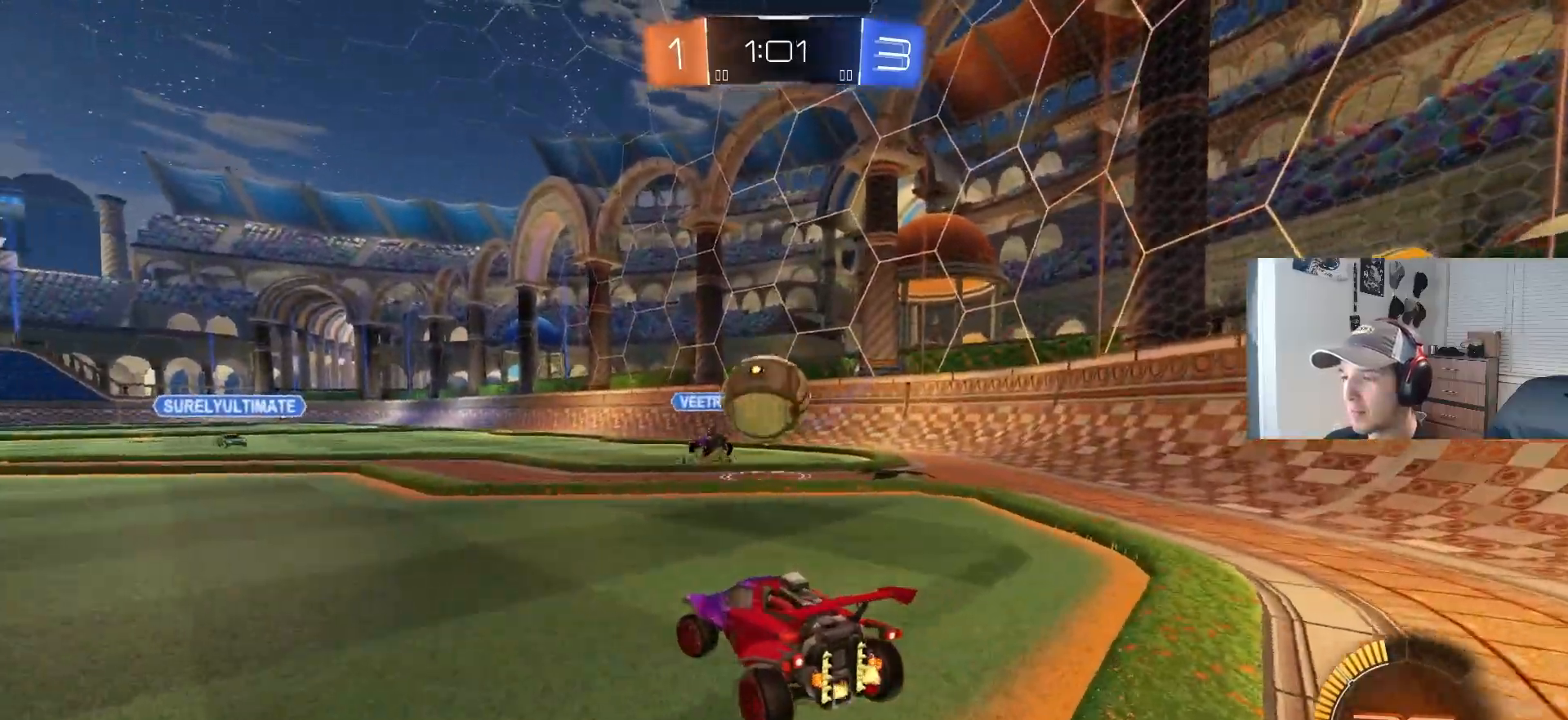
{"buttons": [], "left_stick": "down-right", "right_stick": "center", "events": [[133, "left_stick", "center"], [183, "R2", "up"], [183, "left_stick", "down-right"], [267, "left_stick", "center"], [283, "CROSS", "down"], [317, "left_stick", "down-left"], [350, "R2", "down"], [383, "left_stick", "center"], [433, "CROSS", "up"], [467, "left_stick", "down-right"], [500, "R2", "up"]]}
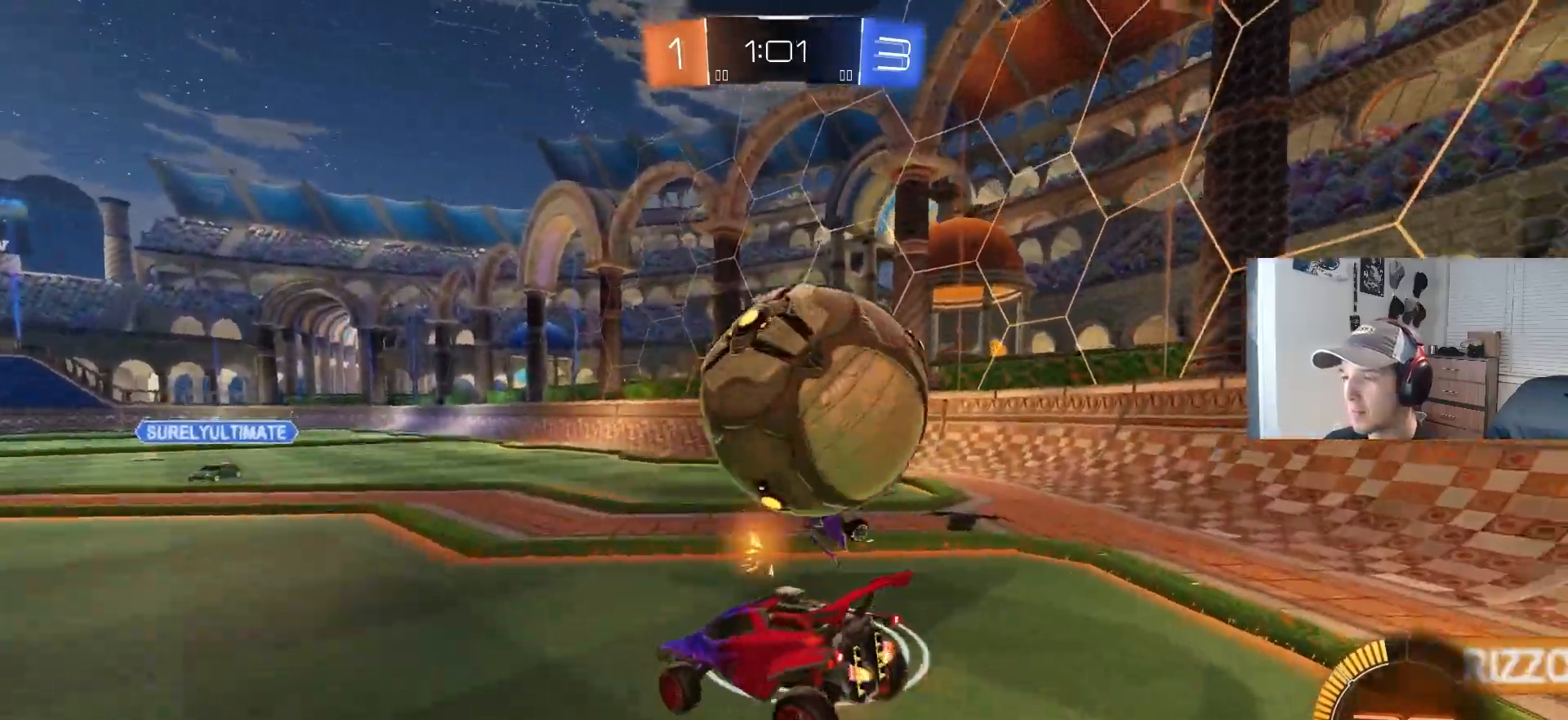
{"buttons": ["R2"], "left_stick": "down-right", "right_stick": "center", "events": [[50, "left_stick", "center"], [117, "left_stick", "right"], [233, "R2", "down"], [367, "R1", "down"], [467, "R1", "up"], [483, "left_stick", "down-right"]]}
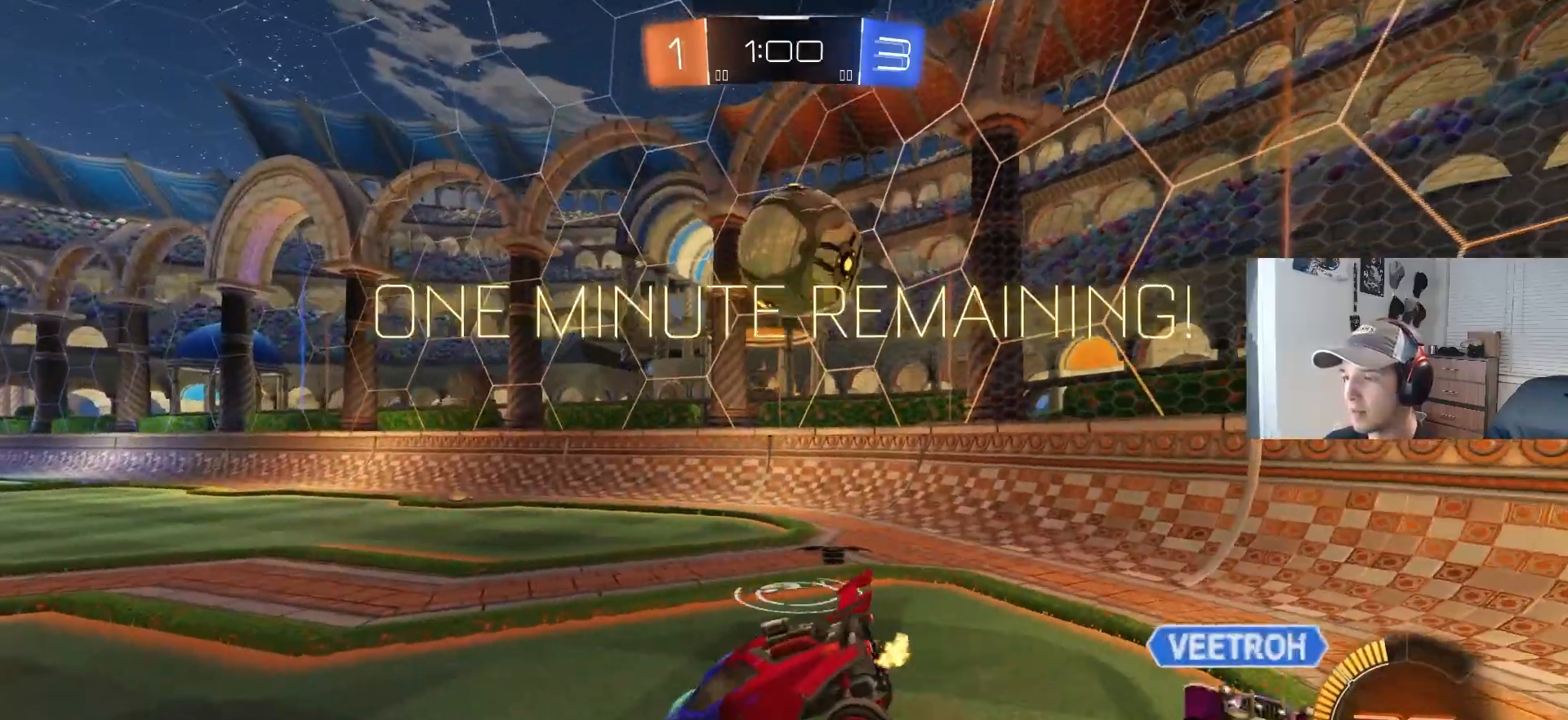
{"buttons": ["CROSS", "CIRCLE", "R2"], "left_stick": "right", "right_stick": "center", "events": [[100, "L1", "down"], [217, "L1", "up"], [233, "left_stick", "center"], [283, "left_stick", "up"], [333, "CIRCLE", "down"], [350, "CROSS", "down"], [500, "left_stick", "right"]]}
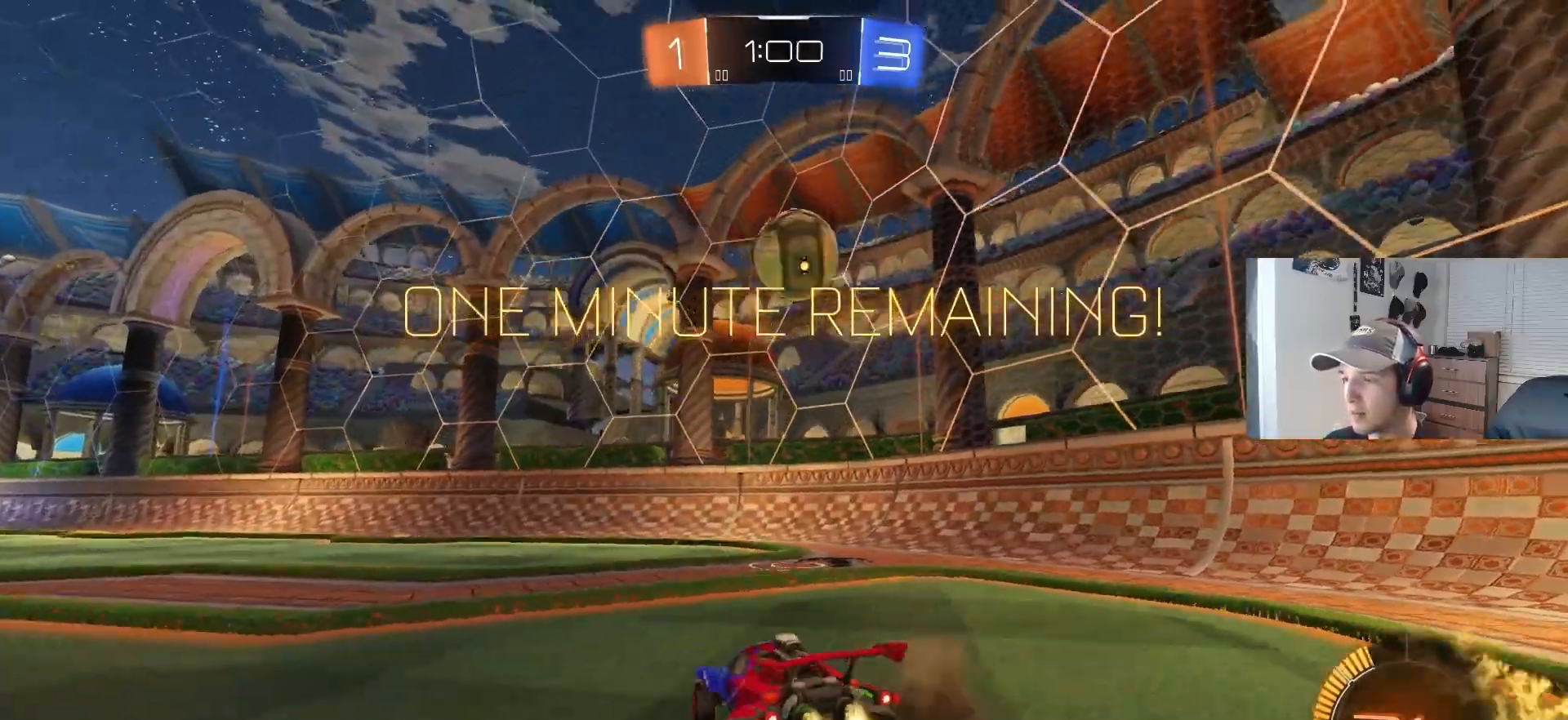
{"buttons": ["CIRCLE", "R2"], "left_stick": "center", "right_stick": "center", "events": [[17, "CROSS", "up"], [217, "left_stick", "center"], [250, "CIRCLE", "up"], [317, "CIRCLE", "down"], [317, "left_stick", "down"], [350, "CROSS", "down"], [467, "CROSS", "up"], [500, "left_stick", "center"]]}
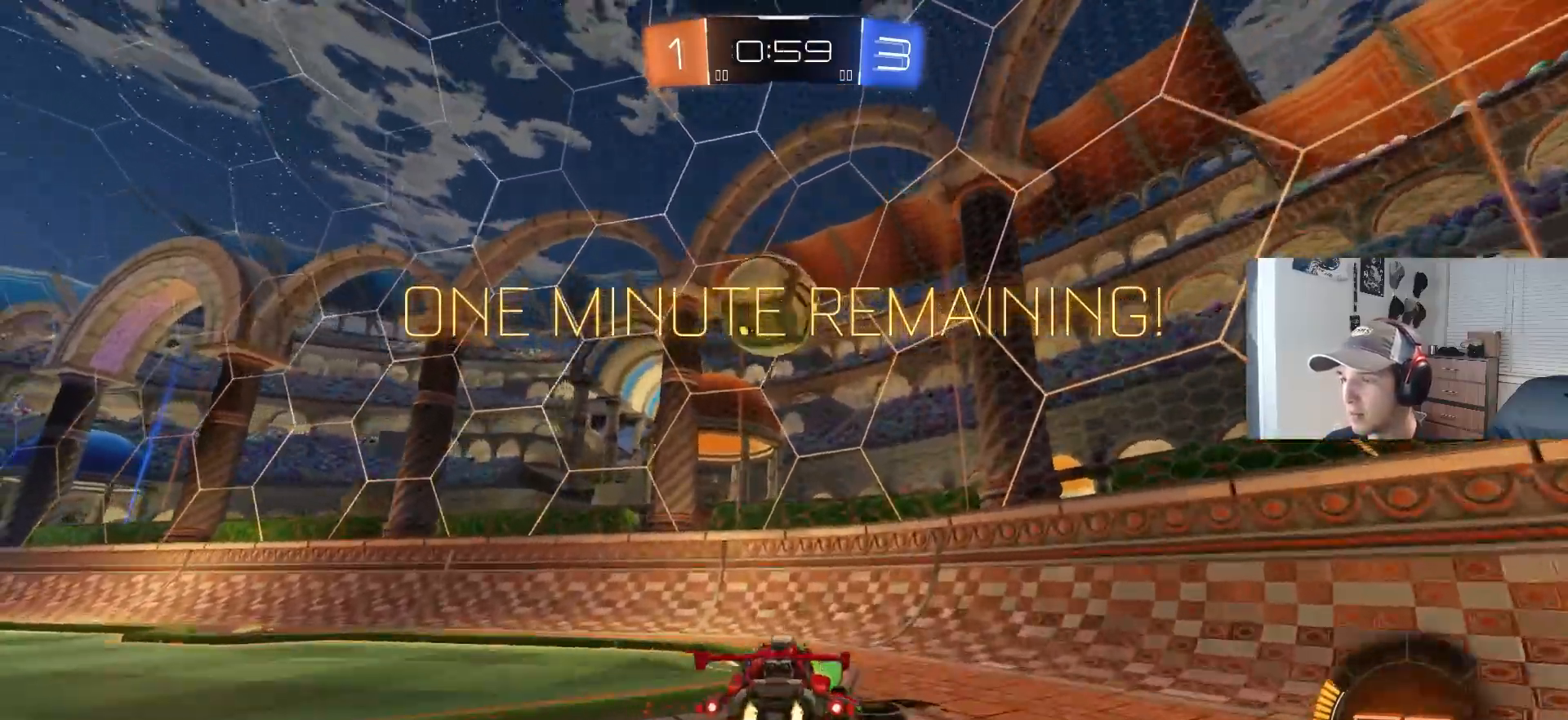
{"buttons": [], "left_stick": "center", "right_stick": "center", "events": [[17, "CROSS", "down"], [100, "left_stick", "left"], [167, "CROSS", "up"], [300, "L1", "down"], [383, "left_stick", "center"], [400, "CIRCLE", "up"], [450, "R2", "up"], [500, "L1", "up"]]}
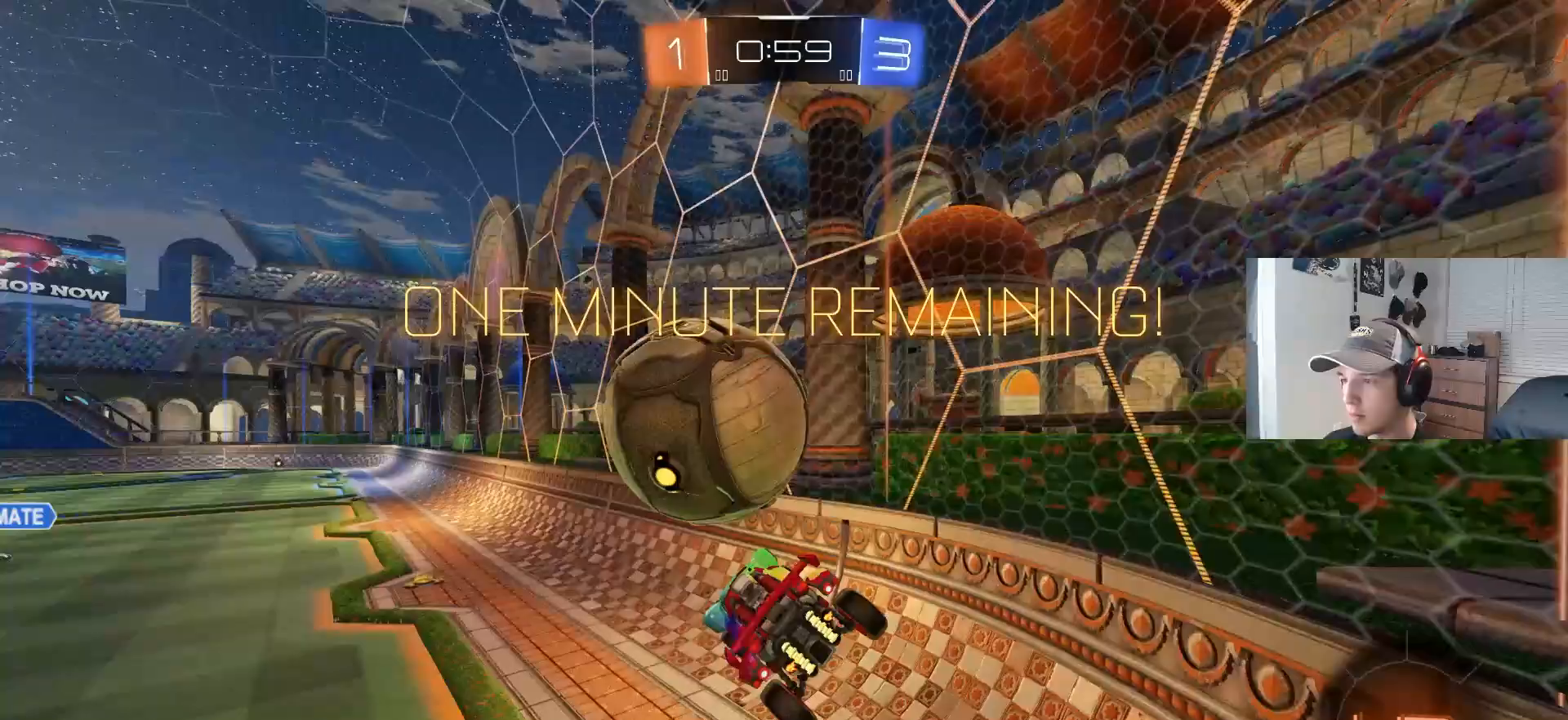
{"buttons": ["CROSS", "R2"], "left_stick": "down-right", "right_stick": "center", "events": [[50, "left_stick", "up-left"], [150, "left_stick", "center"], [183, "R2", "down"], [417, "left_stick", "down-right"], [500, "CROSS", "down"]]}
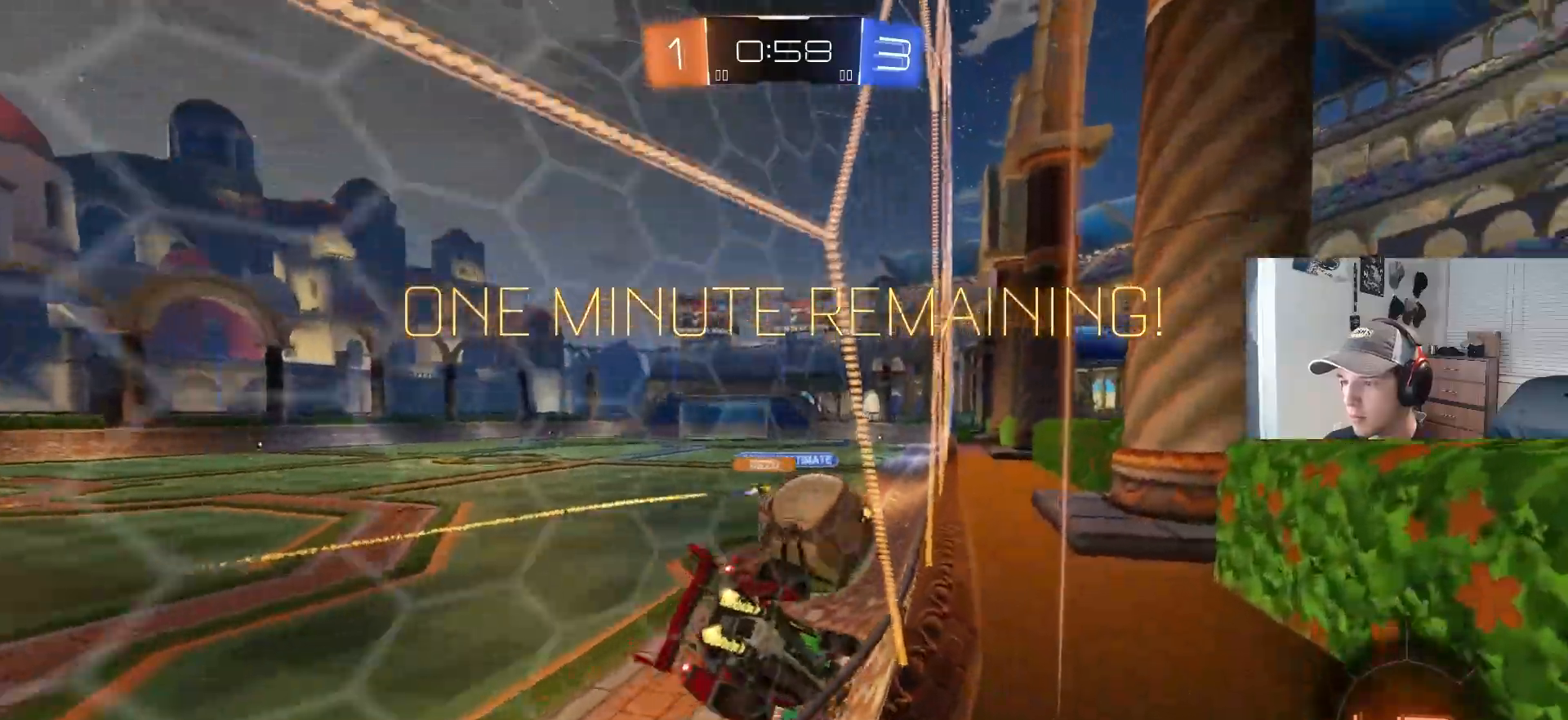
{"buttons": ["CROSS", "R2"], "left_stick": "center", "right_stick": "center", "events": [[67, "R1", "down"], [67, "left_stick", "down"], [250, "CROSS", "up"], [367, "R1", "up"], [367, "left_stick", "up"], [383, "CROSS", "down"], [500, "left_stick", "center"]]}
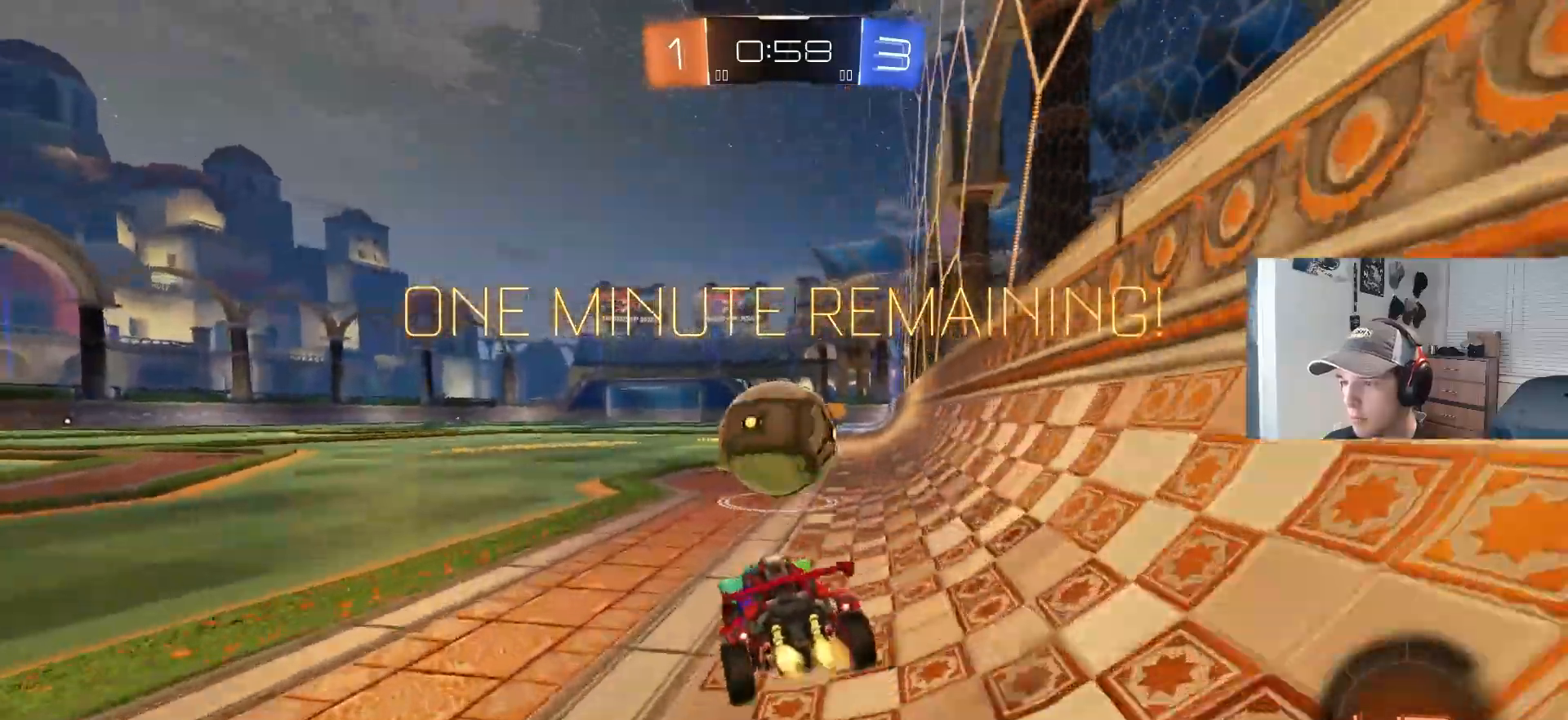
{"buttons": ["R2"], "left_stick": "right", "right_stick": "center", "events": [[33, "CROSS", "up"], [117, "CIRCLE", "down"], [133, "TRIANGLE", "down"], [150, "left_stick", "left"], [217, "TRIANGLE", "up"], [250, "CIRCLE", "up"], [250, "left_stick", "center"], [367, "CIRCLE", "down"], [433, "left_stick", "right"], [467, "CIRCLE", "up"]]}
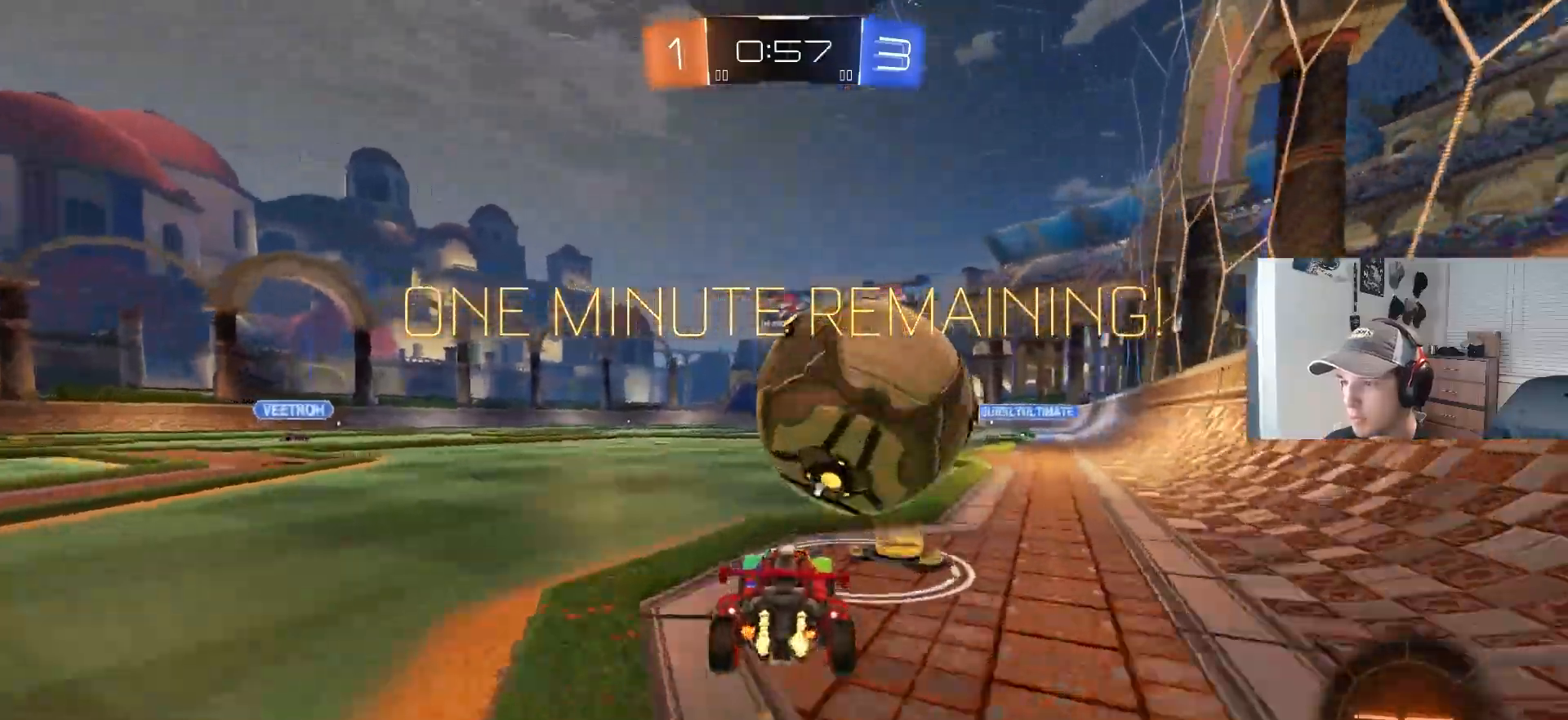
{"buttons": ["CIRCLE", "R2"], "left_stick": "left", "right_stick": "center", "events": [[67, "CIRCLE", "down"], [67, "left_stick", "center"], [183, "CIRCLE", "up"], [233, "left_stick", "right"], [267, "R2", "up"], [317, "left_stick", "center"], [367, "R2", "down"], [417, "left_stick", "left"], [500, "CIRCLE", "down"]]}
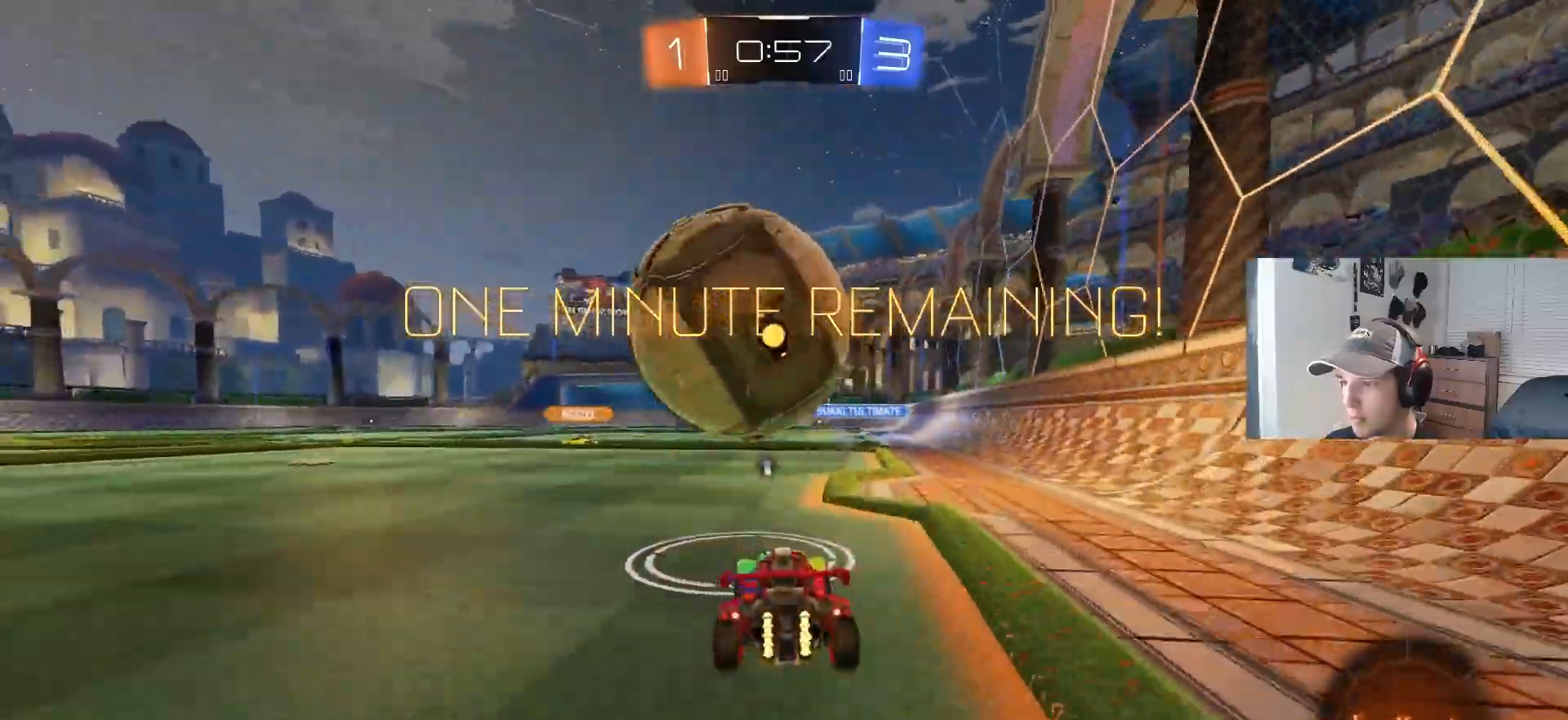
{"buttons": ["CIRCLE", "R2"], "left_stick": "left", "right_stick": "center", "events": [[33, "left_stick", "center"], [250, "CIRCLE", "up"], [333, "CIRCLE", "down"], [383, "left_stick", "left"]]}
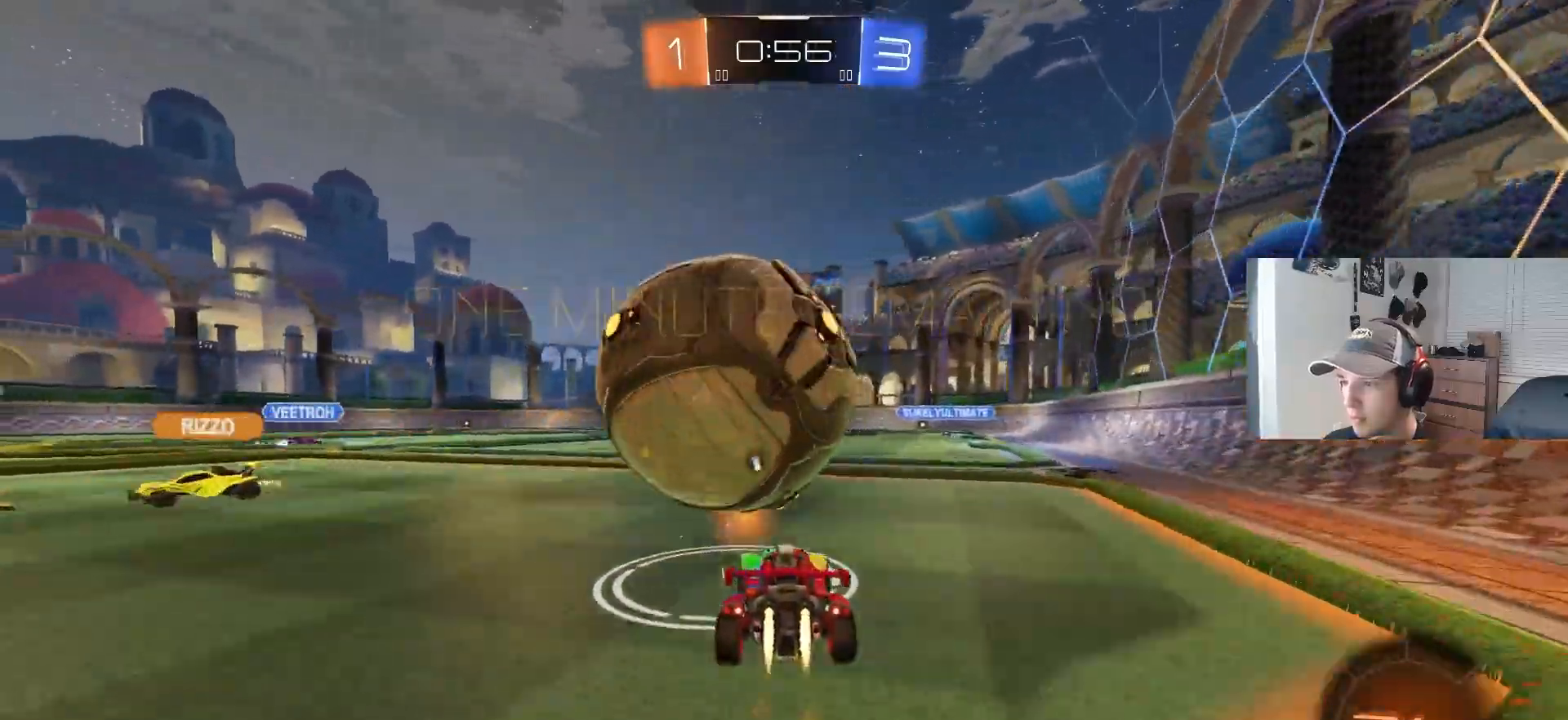
{"buttons": ["CROSS", "R2"], "left_stick": "right", "right_stick": "center", "events": [[33, "CIRCLE", "up"], [67, "left_stick", "center"], [233, "left_stick", "down-left"], [333, "left_stick", "center"], [450, "CROSS", "down"], [467, "left_stick", "right"]]}
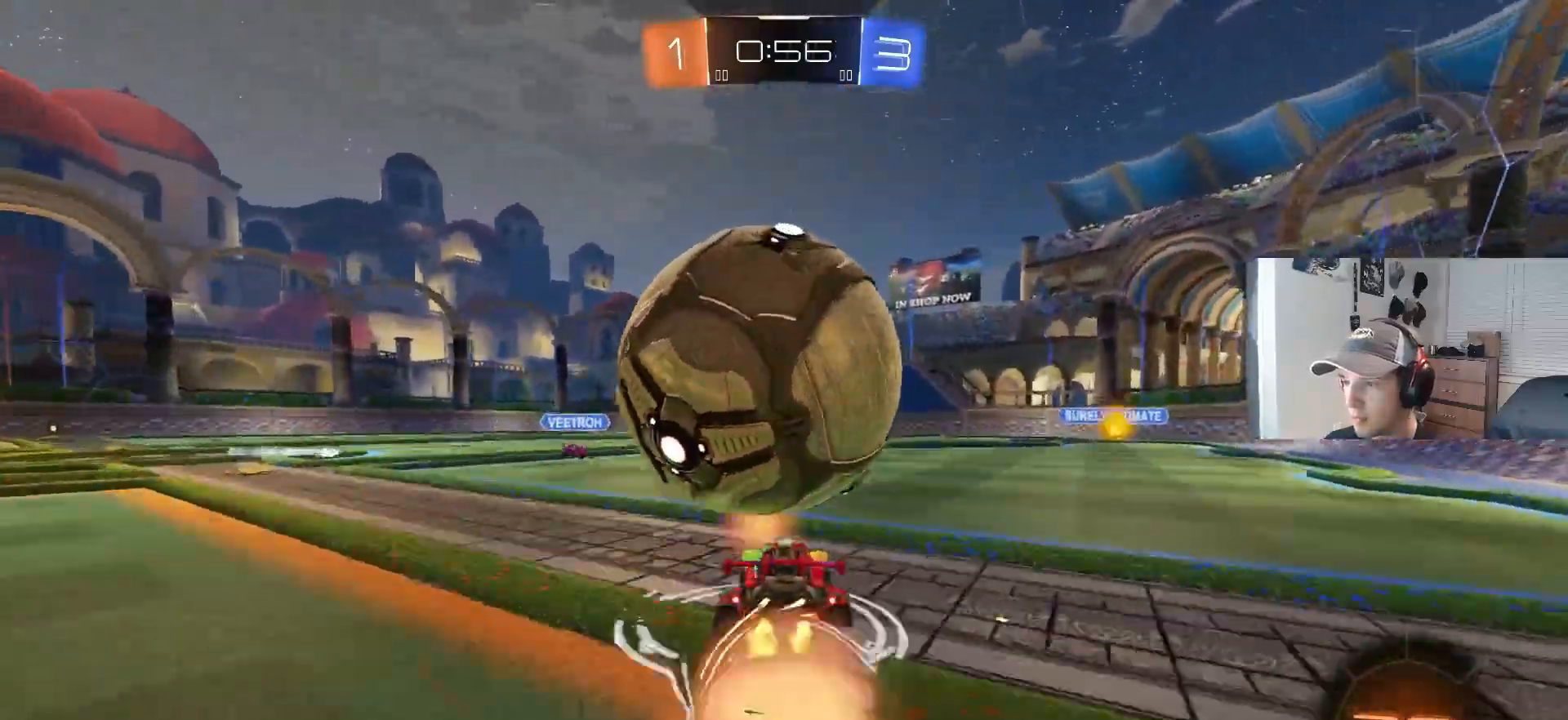
{"buttons": ["L1"], "left_stick": "down", "right_stick": "center", "events": [[100, "CROSS", "up"], [100, "L1", "down"], [117, "left_stick", "up-right"], [150, "CROSS", "down"], [183, "L3", "down"], [250, "left_stick", "down"], [350, "L3", "up"], [467, "CROSS", "up"], [467, "R2", "up"]]}
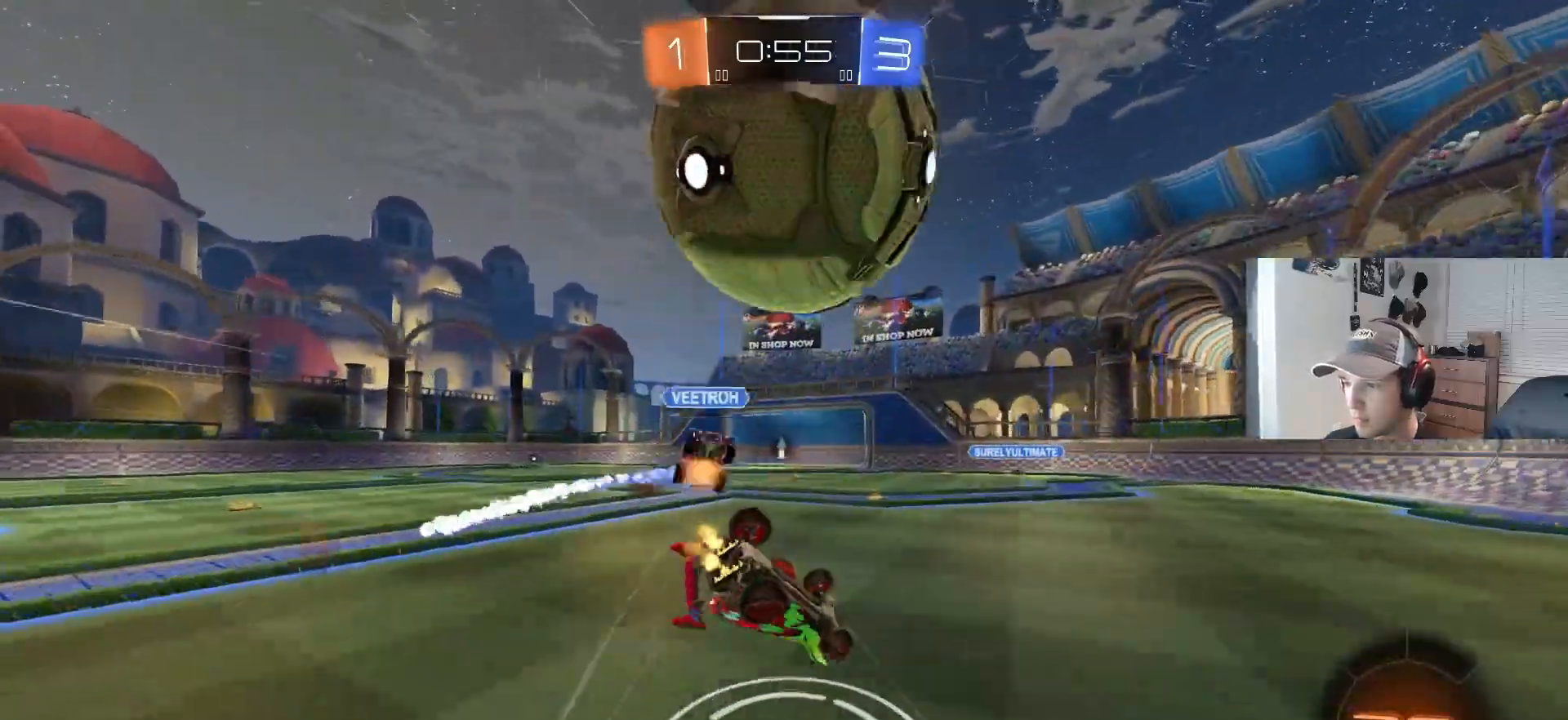
{"buttons": ["L1"], "left_stick": "down-left", "right_stick": "center", "events": [[150, "left_stick", "down-left"]]}
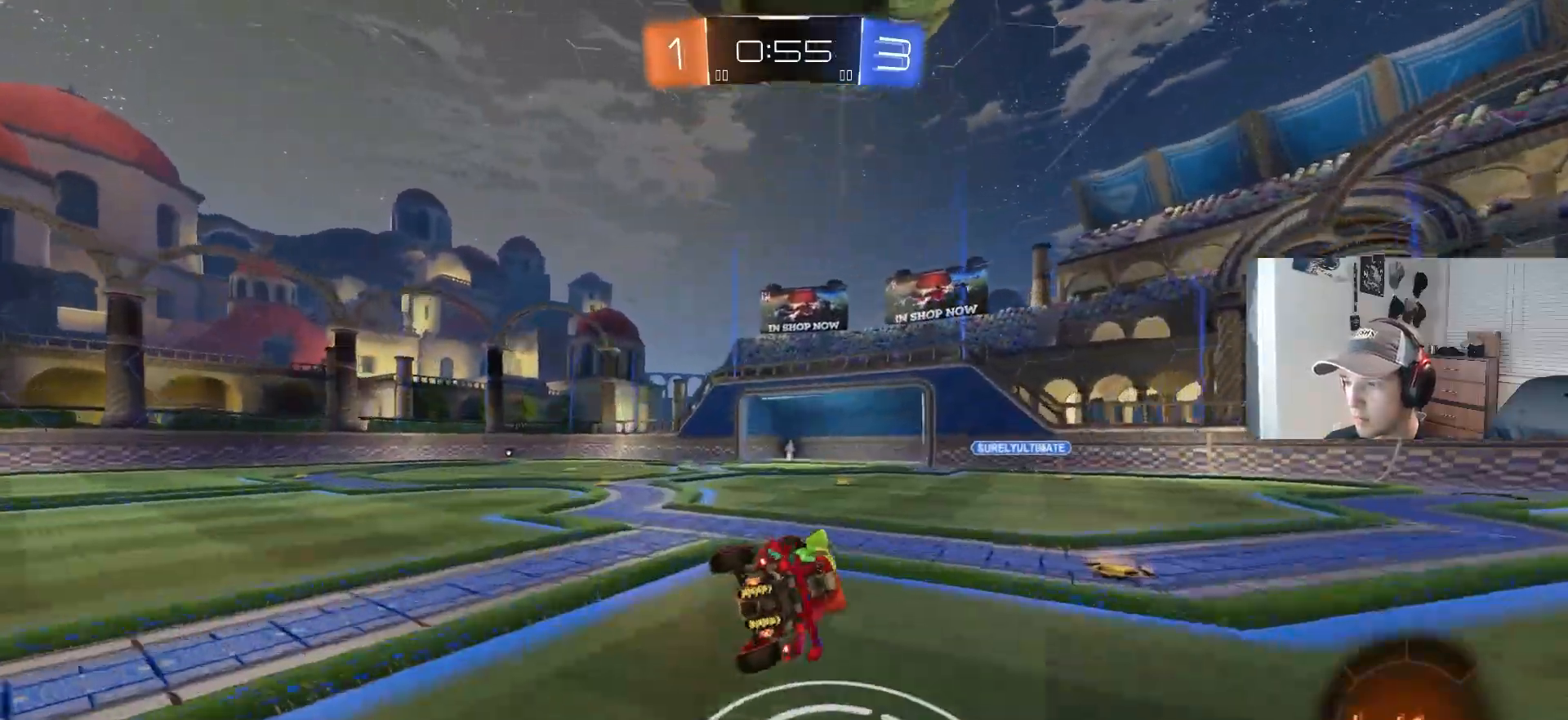
{"buttons": ["CROSS", "R2"], "left_stick": "down-right", "right_stick": "center", "events": [[33, "left_stick", "center"], [67, "L1", "up"], [233, "left_stick", "right"], [317, "left_stick", "down-right"], [383, "R2", "down"], [400, "CROSS", "down"]]}
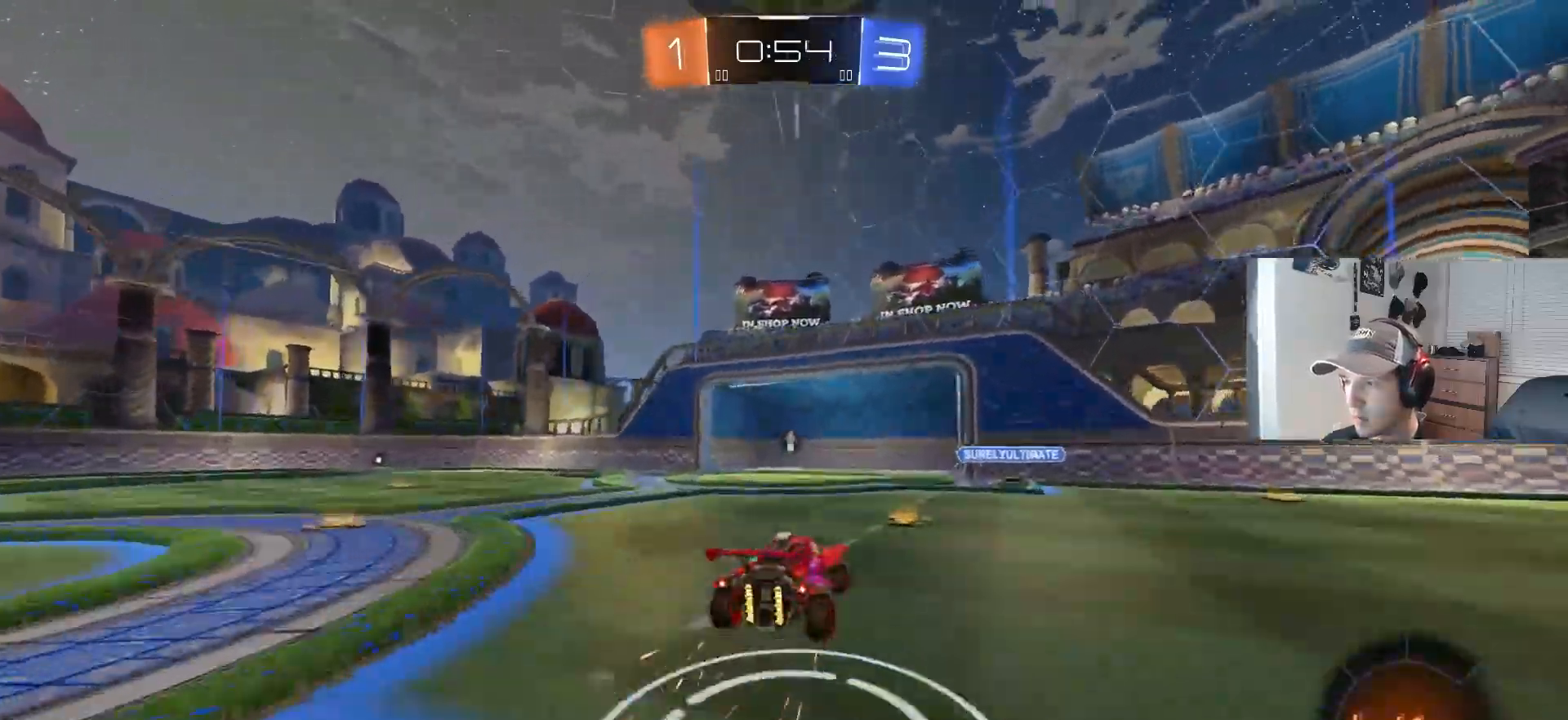
{"buttons": [], "left_stick": "up-left", "right_stick": "center", "events": [[17, "CIRCLE", "down"], [50, "left_stick", "center"], [67, "CIRCLE", "up"], [67, "CROSS", "up"], [200, "CIRCLE", "down"], [217, "CROSS", "down"], [333, "CIRCLE", "up"], [333, "CROSS", "up"], [383, "R2", "up"], [383, "left_stick", "up-left"]]}
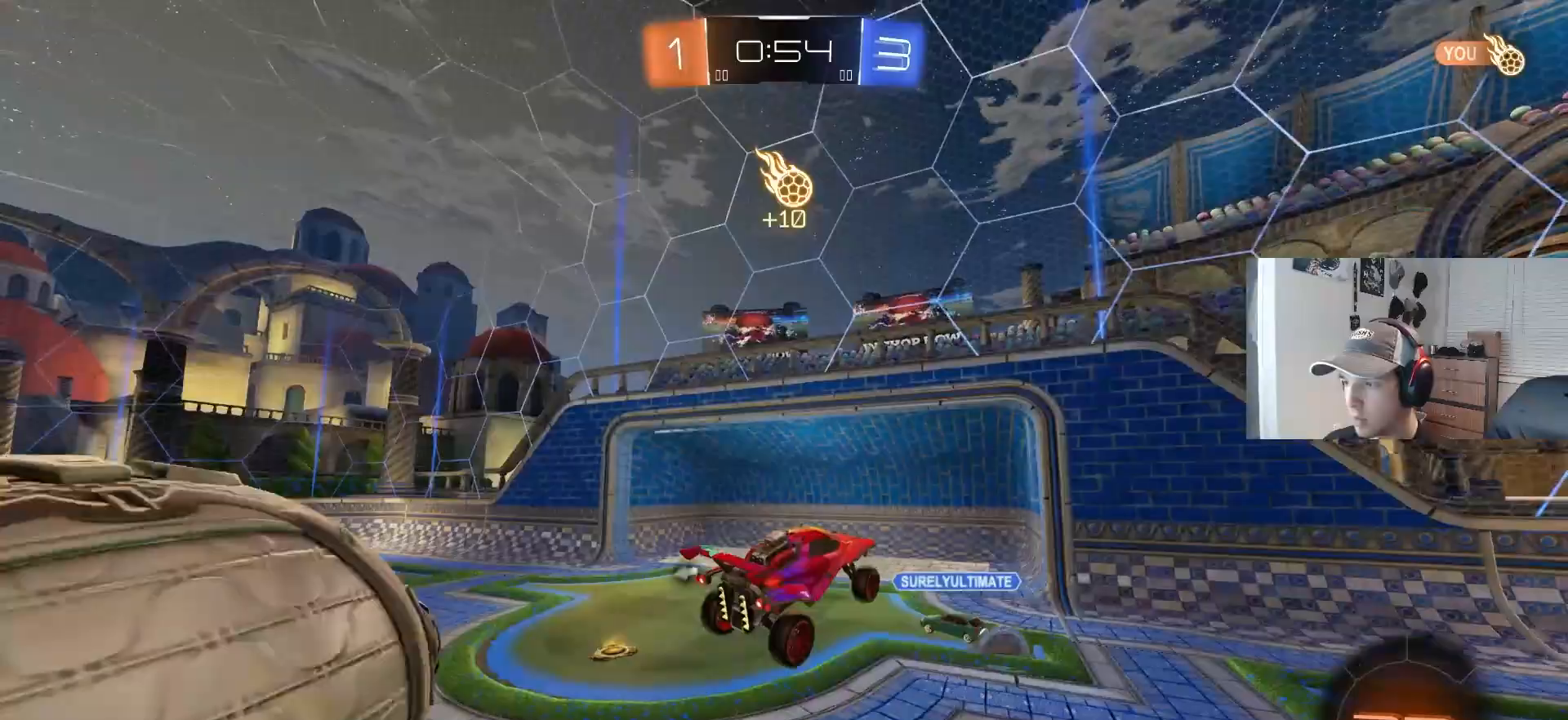
{"buttons": ["CIRCLE", "R1", "R2"], "left_stick": "right", "right_stick": "center", "events": [[100, "R2", "down"], [250, "R1", "down"], [250, "left_stick", "up"], [267, "CIRCLE", "down"], [267, "TRIANGLE", "down"], [400, "TRIANGLE", "up"], [417, "left_stick", "right"]]}
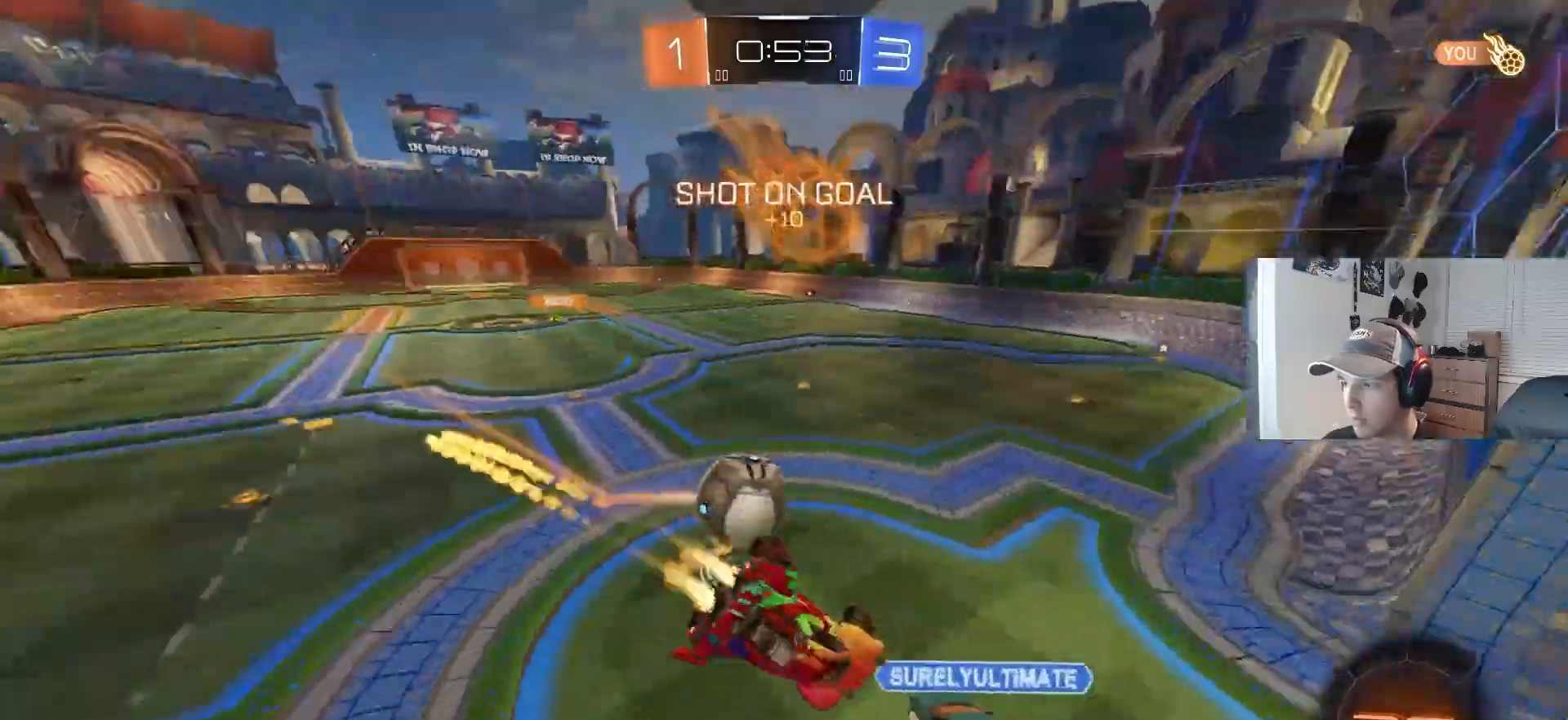
{"buttons": ["CIRCLE", "R2"], "left_stick": "center", "right_stick": "center", "events": [[17, "CIRCLE", "up"], [17, "left_stick", "down"], [83, "R2", "up"], [400, "R2", "down"], [417, "R1", "up"], [450, "CIRCLE", "down"], [450, "left_stick", "center"]]}
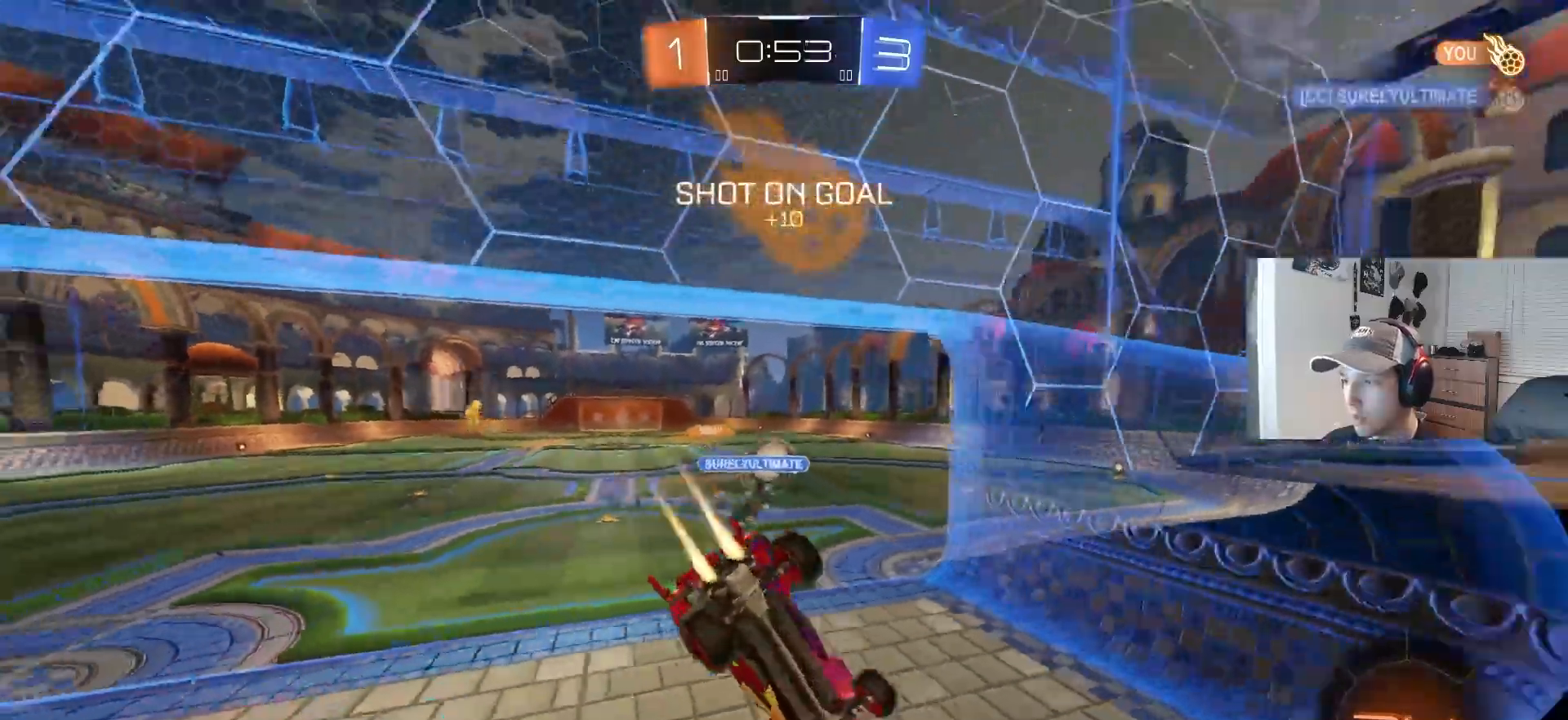
{"buttons": ["CIRCLE", "R2"], "left_stick": "up-left", "right_stick": "center", "events": [[117, "left_stick", "down-left"], [383, "left_stick", "left"], [500, "left_stick", "up-left"]]}
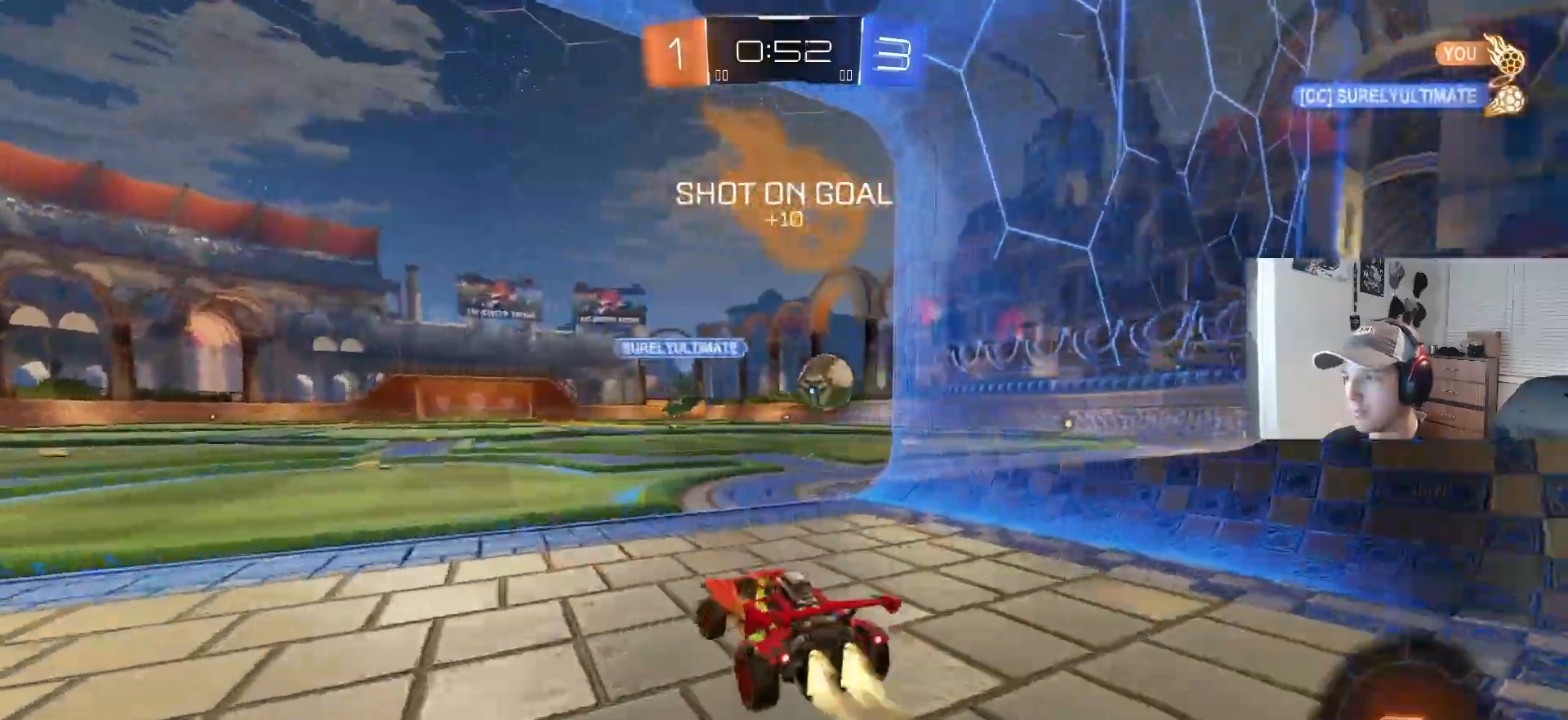
{"buttons": ["CIRCLE", "L1", "R2"], "left_stick": "down", "right_stick": "center", "events": [[33, "CROSS", "down"], [33, "L1", "down"], [67, "CROSS", "up"], [100, "CROSS", "down"], [133, "L3", "down"], [150, "left_stick", "down-right"], [167, "TRIANGLE", "down"], [183, "L3", "up"], [233, "CROSS", "up"], [267, "TRIANGLE", "up"], [400, "left_stick", "down"]]}
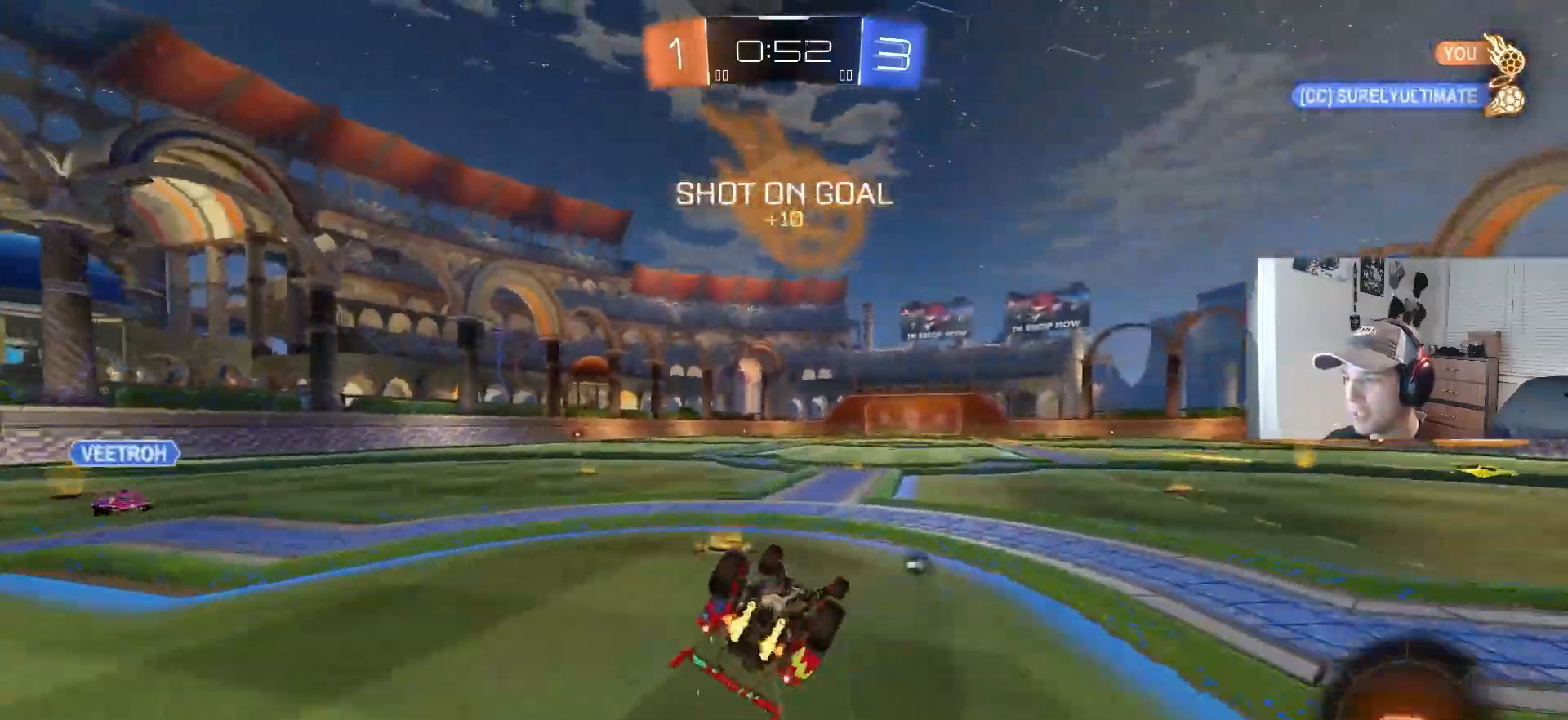
{"buttons": ["CIRCLE", "R2"], "left_stick": "right", "right_stick": "center", "events": [[33, "TRIANGLE", "down"], [167, "TRIANGLE", "up"], [317, "left_stick", "center"], [350, "L1", "up"], [500, "left_stick", "right"]]}
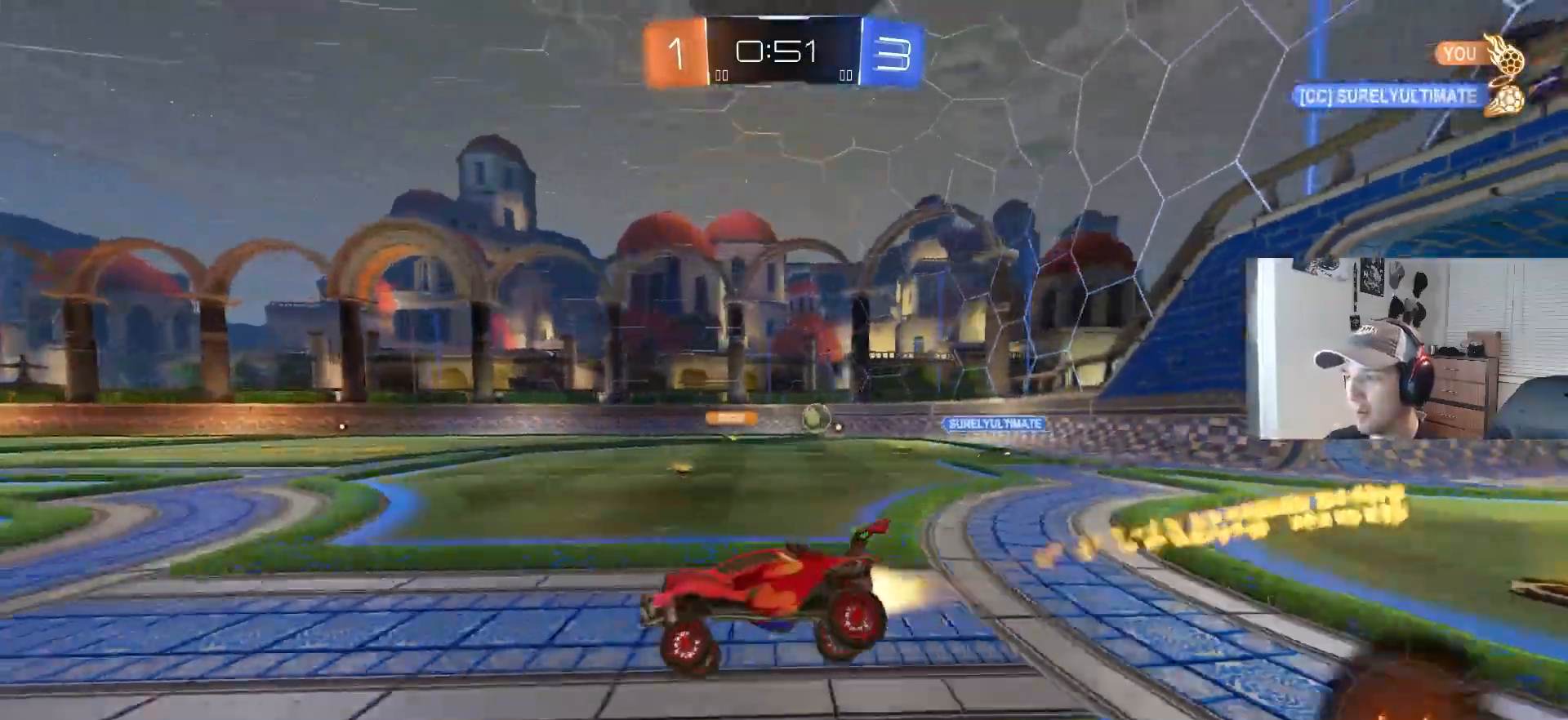
{"buttons": ["CIRCLE", "R2"], "left_stick": "down-right", "right_stick": "center", "events": [[317, "left_stick", "center"], [450, "left_stick", "down-right"]]}
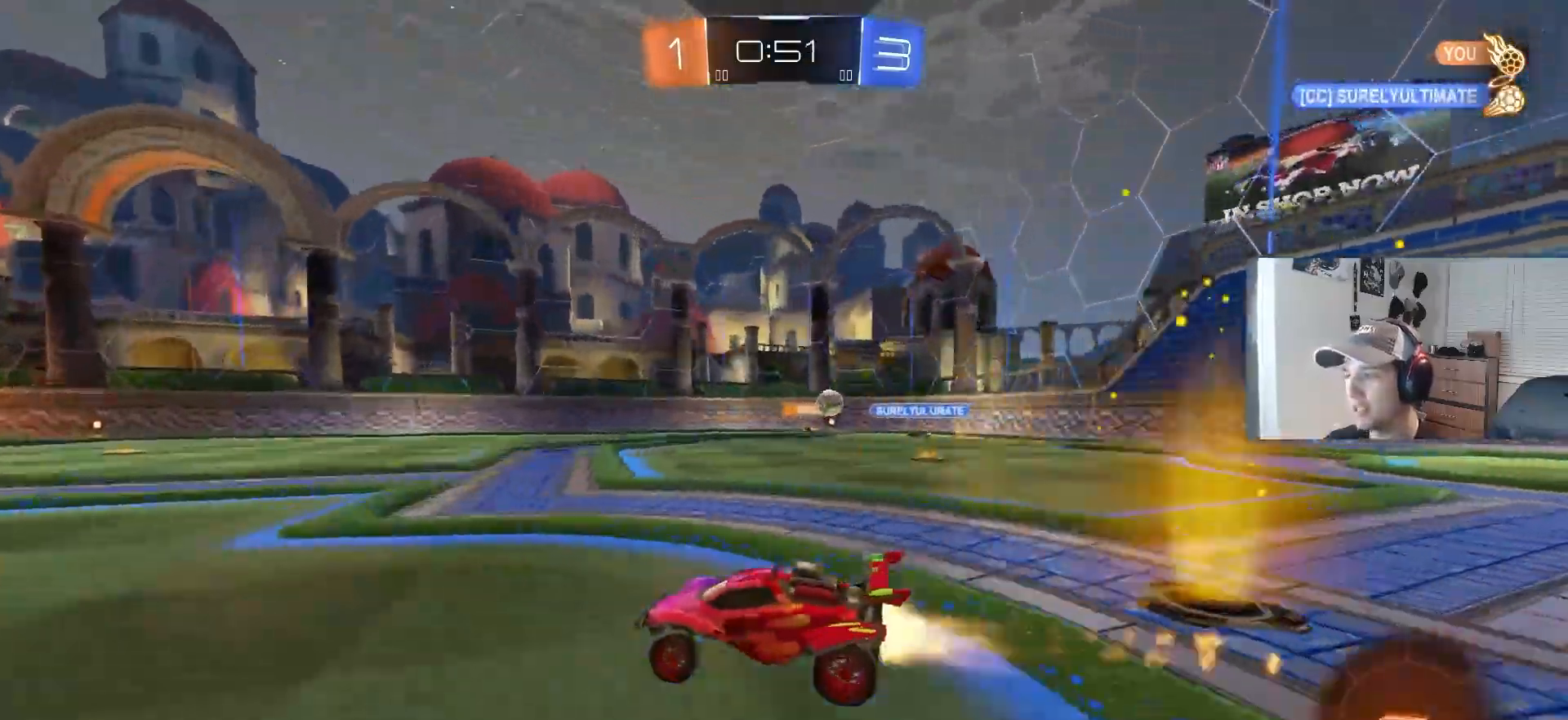
{"buttons": ["R2"], "left_stick": "center", "right_stick": "center", "events": [[100, "CIRCLE", "up"], [133, "left_stick", "center"], [450, "R2", "up"], [500, "R2", "down"]]}
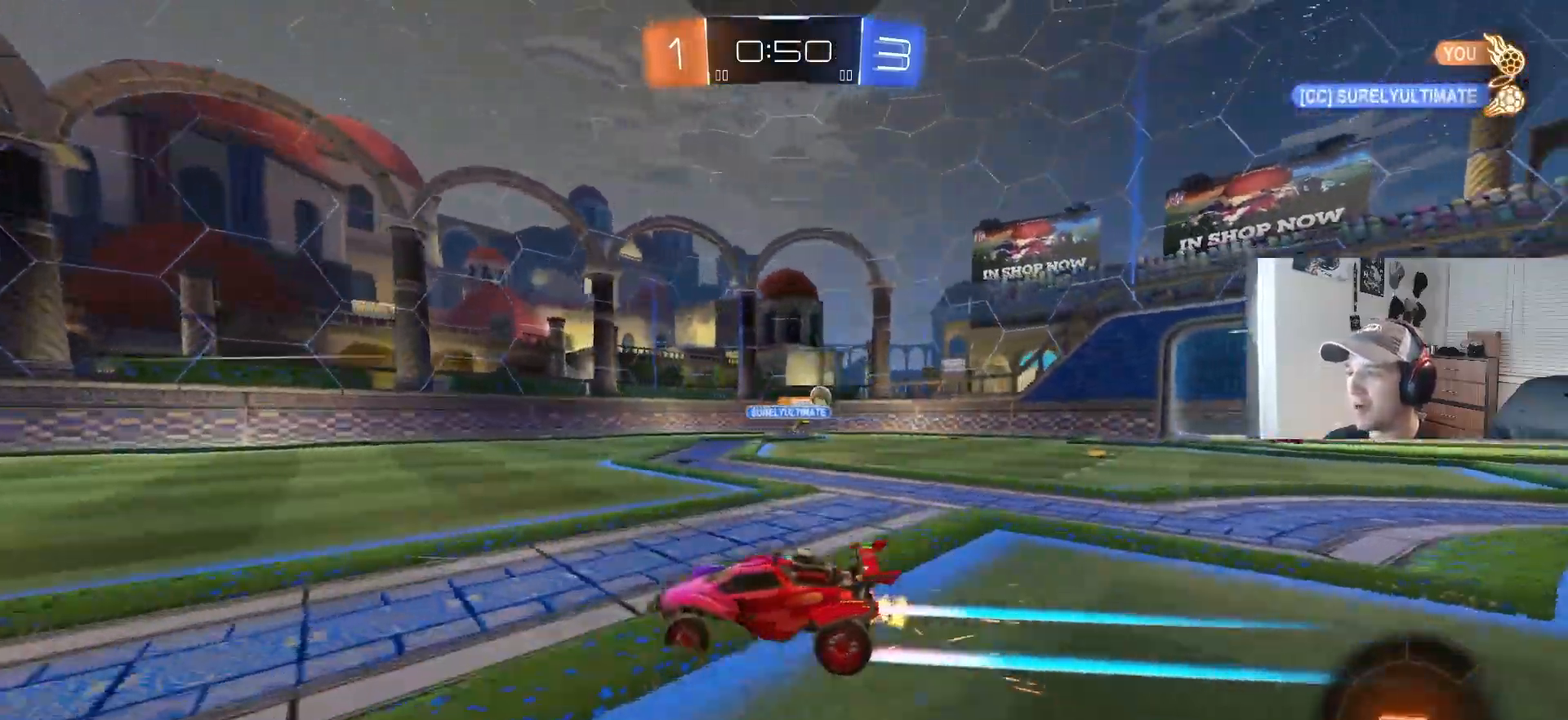
{"buttons": ["R2"], "left_stick": "center", "right_stick": "center", "events": [[333, "TRIANGLE", "down"], [417, "TRIANGLE", "up"]]}
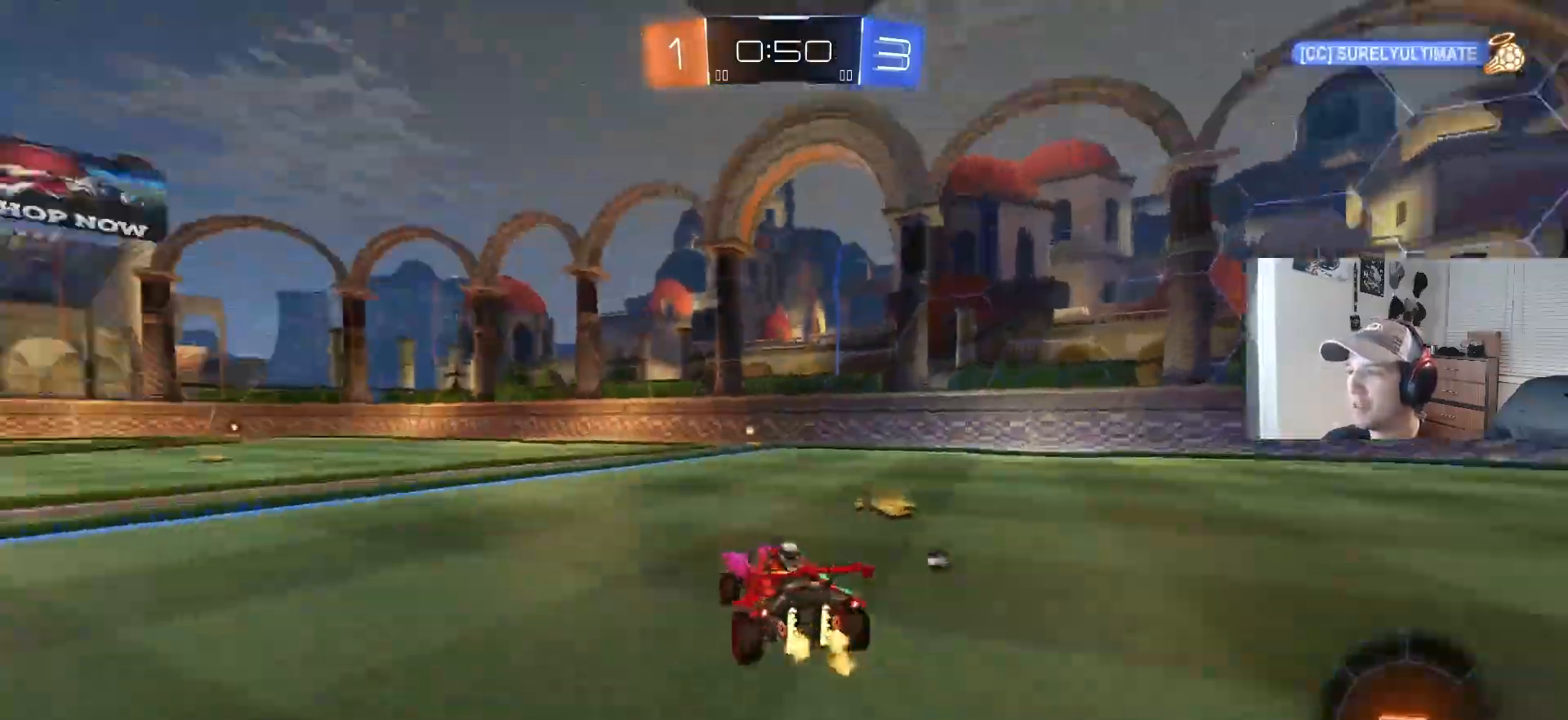
{"buttons": ["R2"], "left_stick": "down-right", "right_stick": "center", "events": [[133, "left_stick", "left"], [233, "TRIANGLE", "down"], [267, "left_stick", "right"], [333, "TRIANGLE", "up"], [417, "left_stick", "center"], [500, "left_stick", "down-right"]]}
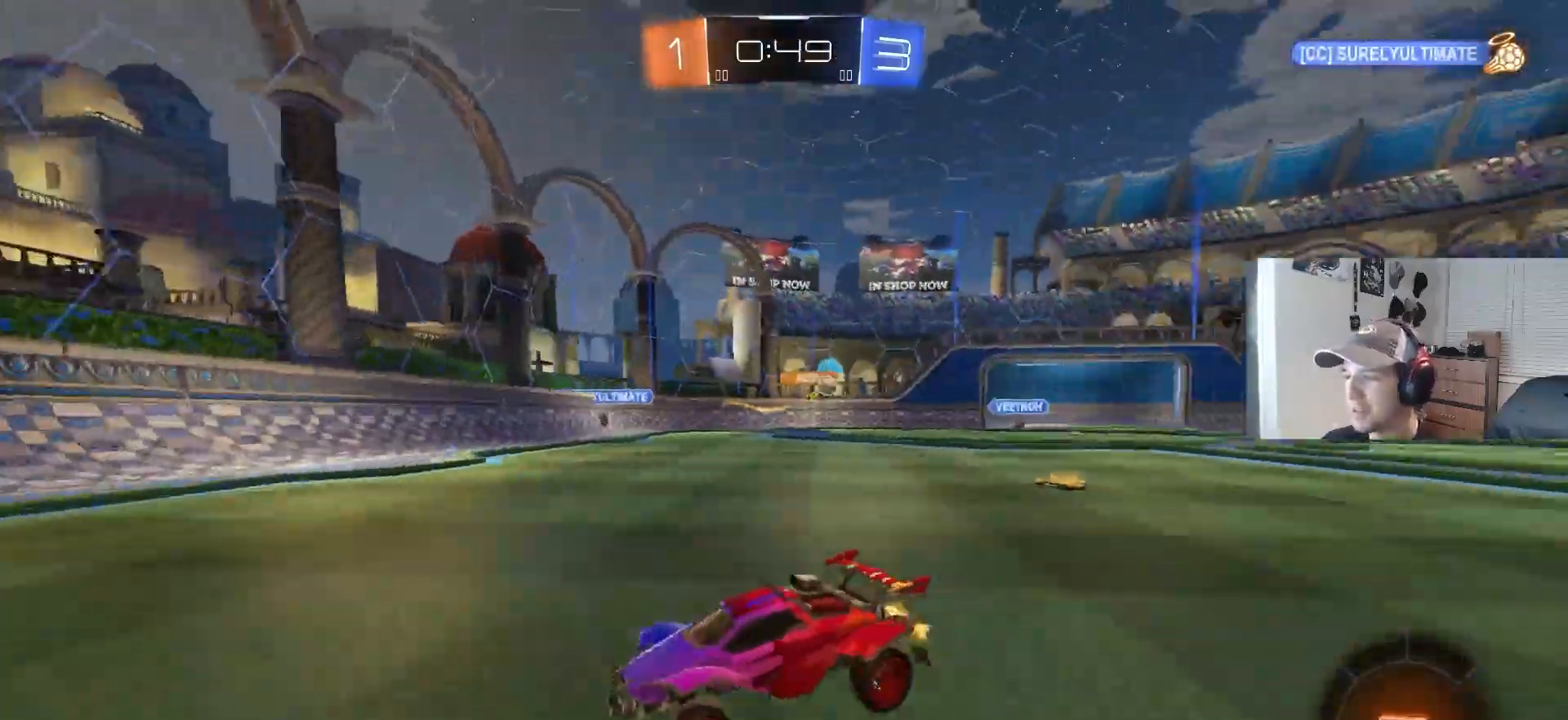
{"buttons": ["R2"], "left_stick": "down-right", "right_stick": "center", "events": [[83, "L1", "down"], [317, "L1", "up"]]}